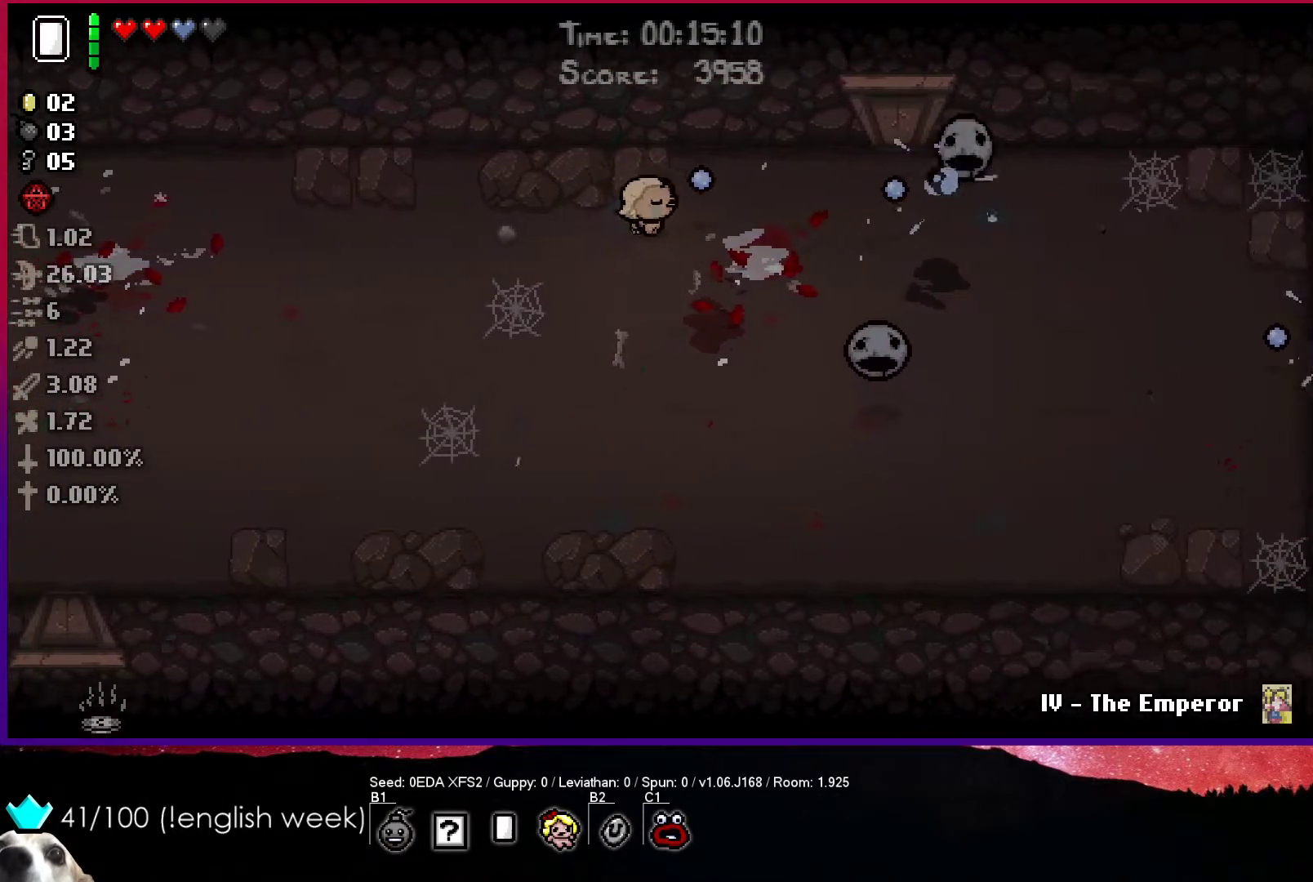
Gameplay with a controller (PlayStation layout); each line is a JSON object with the inputs held at the frame after it. "events" lists button and stick changes between this image and that frame as [ms after this image, input, new state], when the widget could be followed in between. Not read: right_stick.
{"buttons": ["CIRCLE"], "left_stick": "center", "events": [[200, "left_stick", "center"]]}
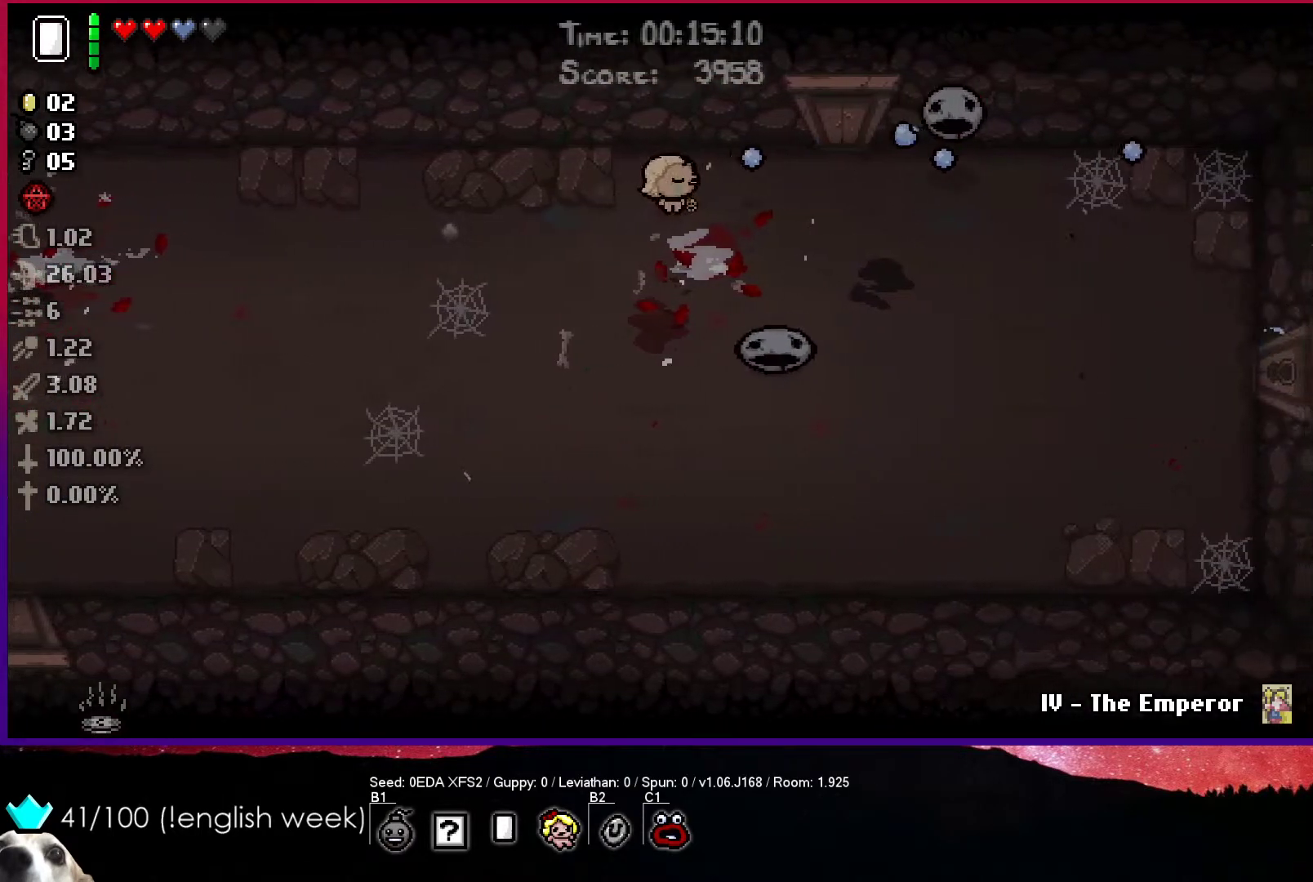
{"buttons": ["CIRCLE"], "left_stick": "up-left", "events": [[50, "left_stick", "left"], [467, "left_stick", "up-left"]]}
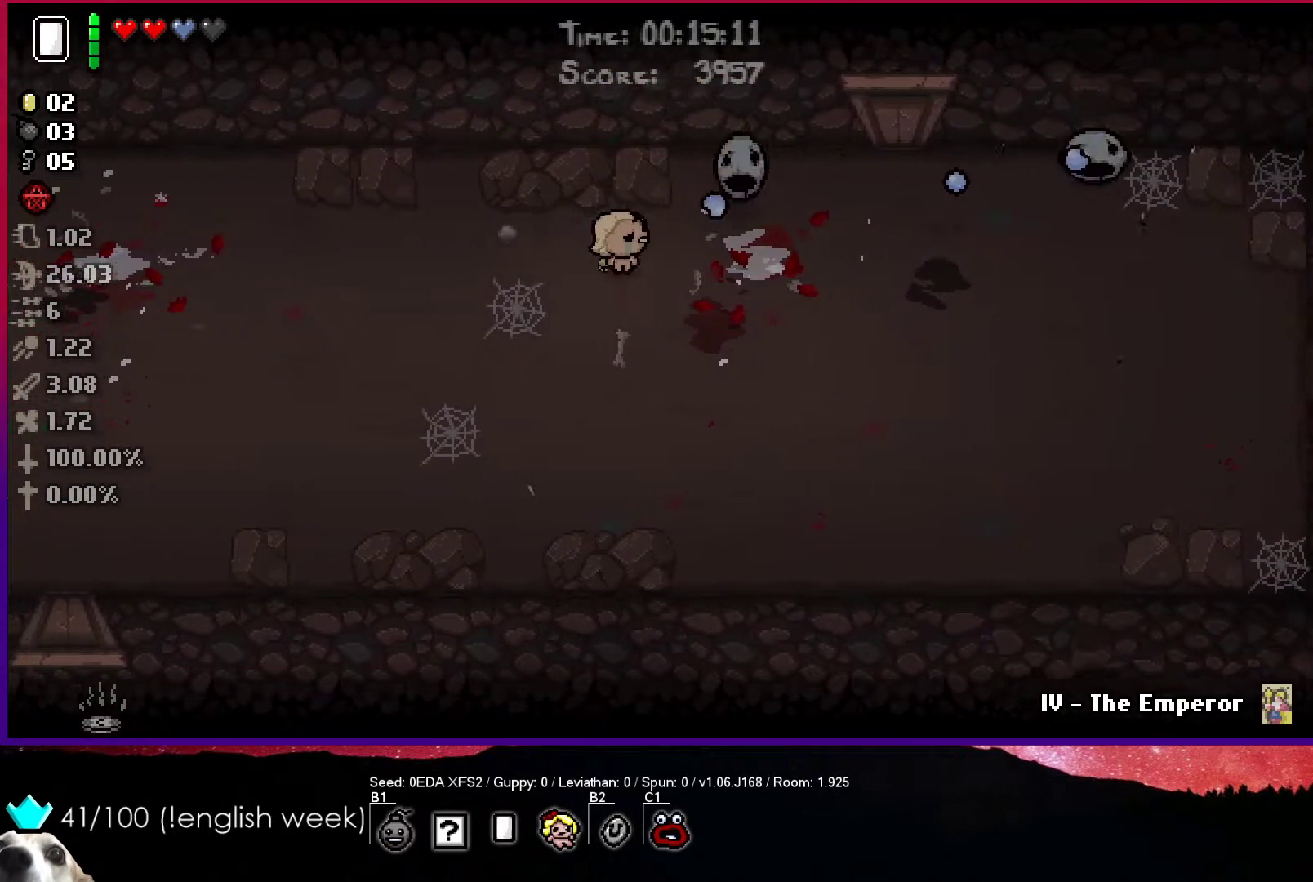
{"buttons": ["CIRCLE"], "left_stick": "center", "events": [[217, "left_stick", "center"]]}
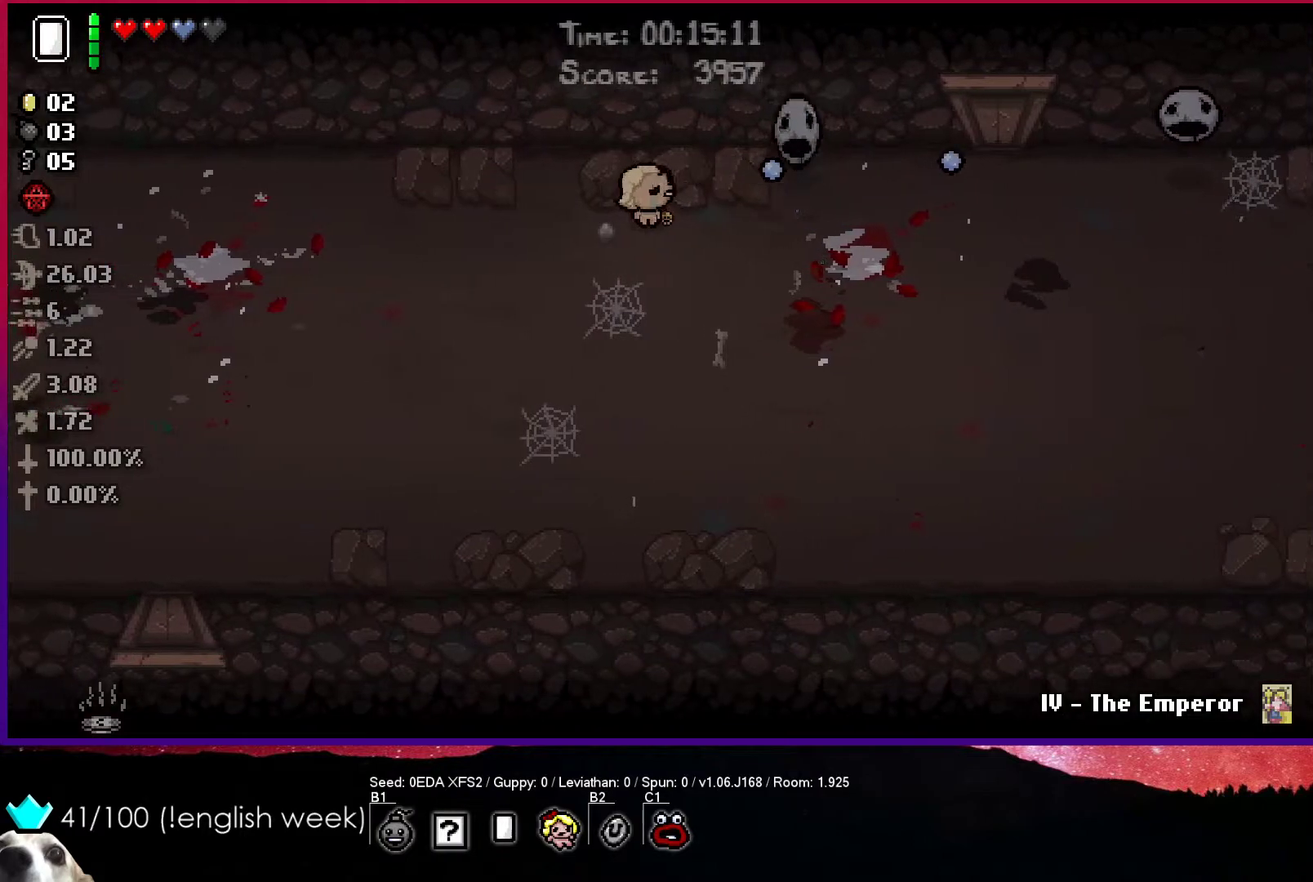
{"buttons": ["CIRCLE"], "left_stick": "center", "events": [[17, "left_stick", "left"], [367, "left_stick", "center"]]}
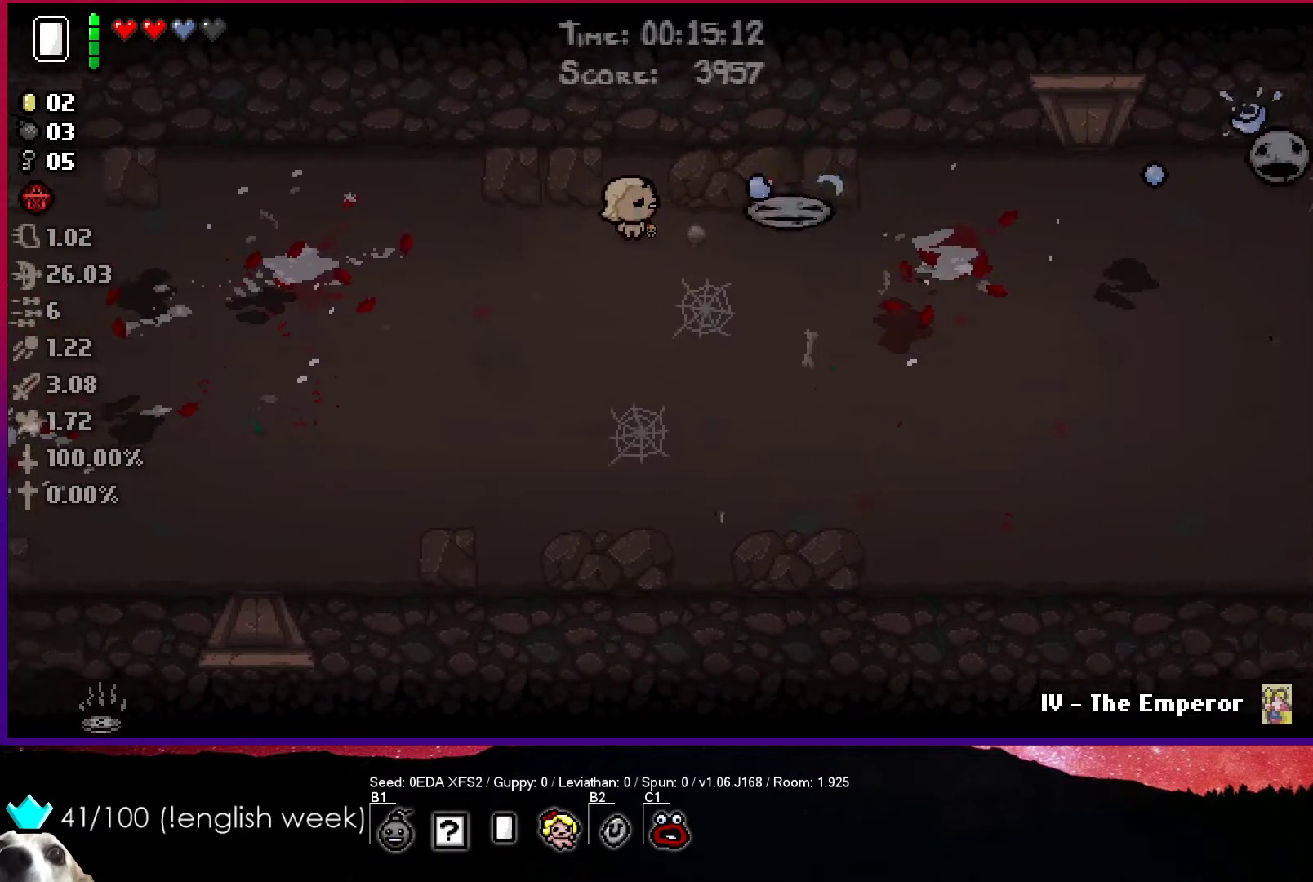
{"buttons": ["CIRCLE"], "left_stick": "left", "events": [[450, "left_stick", "left"]]}
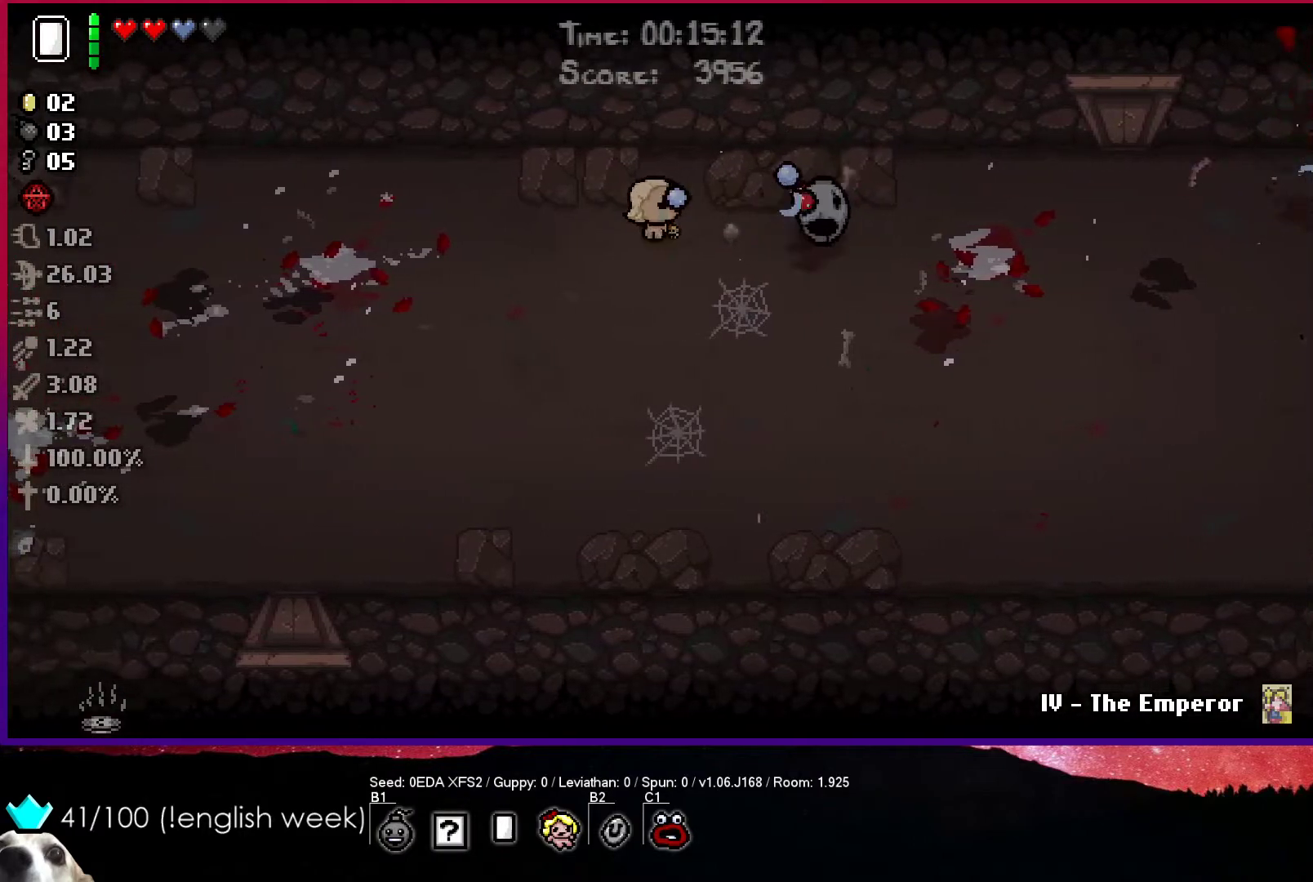
{"buttons": ["CIRCLE"], "left_stick": "center", "events": [[467, "left_stick", "center"]]}
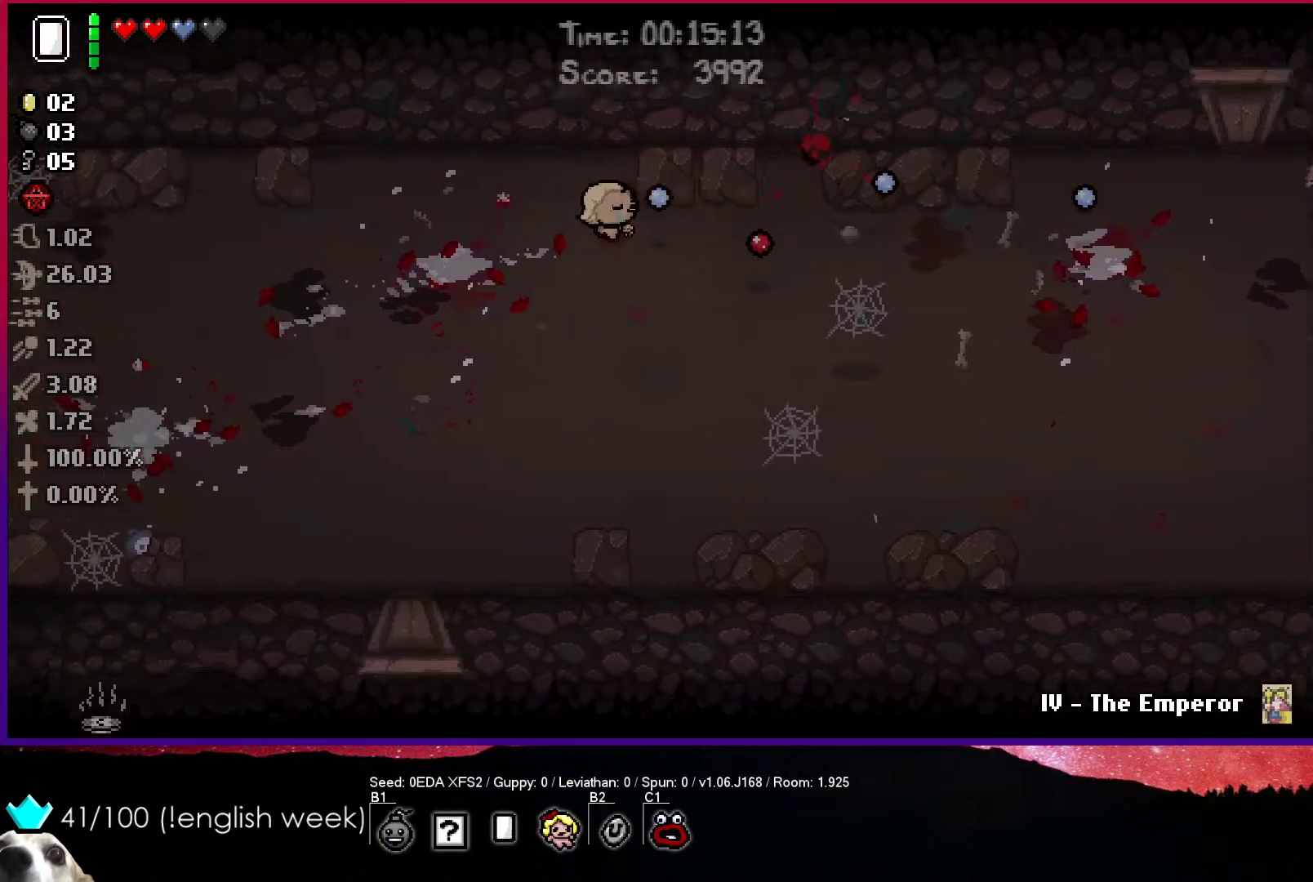
{"buttons": ["CIRCLE"], "left_stick": "right", "events": [[83, "left_stick", "right"]]}
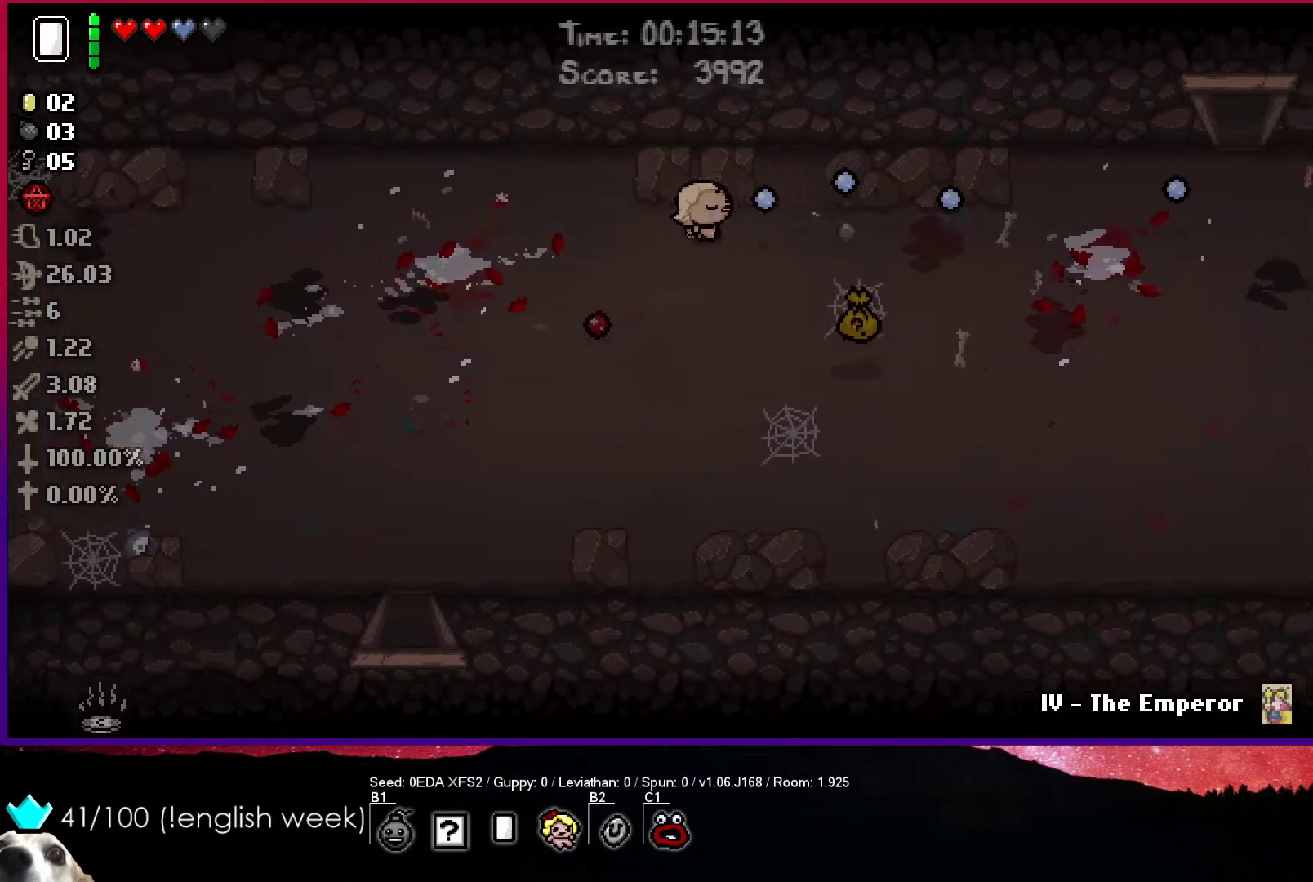
{"buttons": [], "left_stick": "down-right", "events": [[150, "CIRCLE", "up"], [150, "left_stick", "down-right"]]}
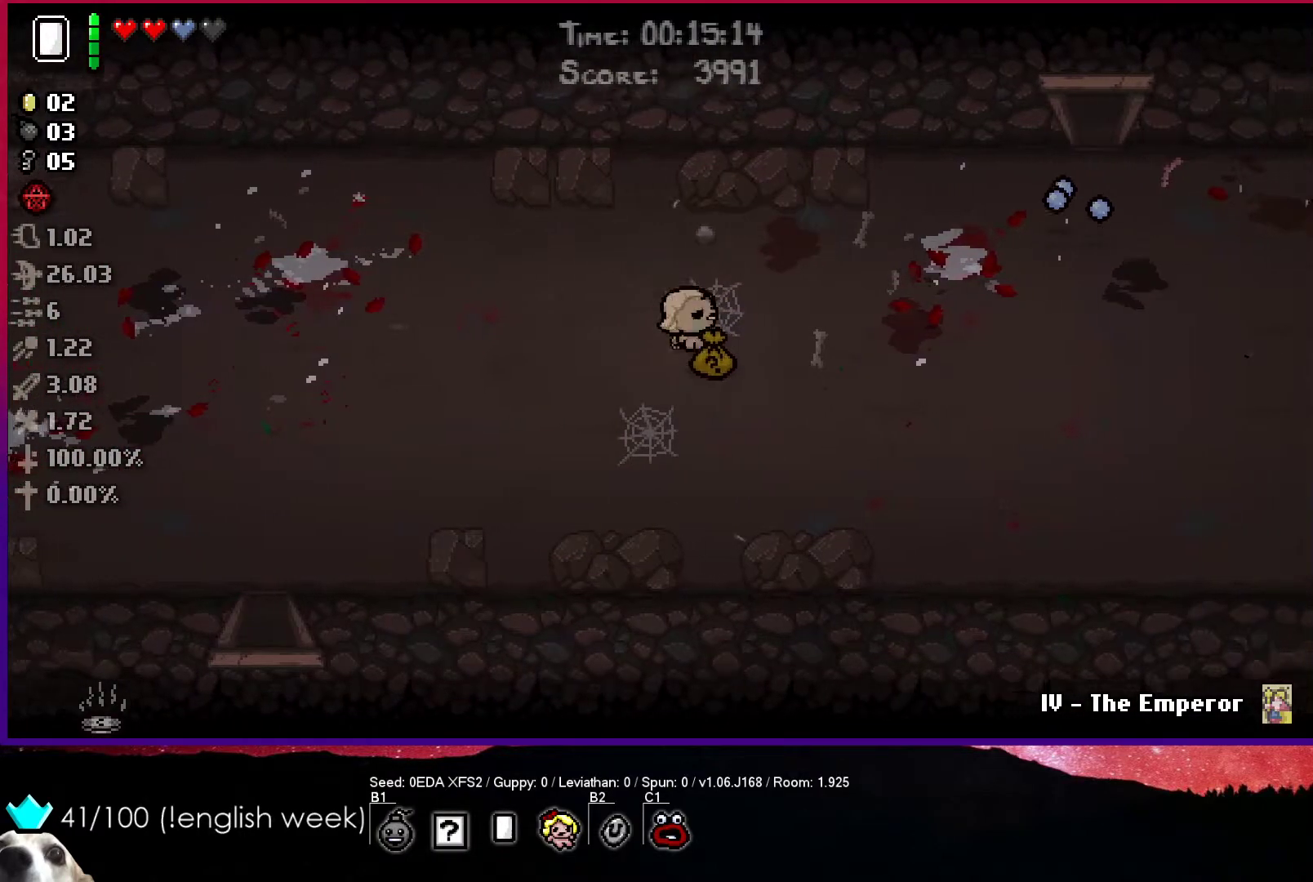
{"buttons": [], "left_stick": "up", "events": [[133, "left_stick", "right"], [267, "left_stick", "up-right"], [433, "left_stick", "up"]]}
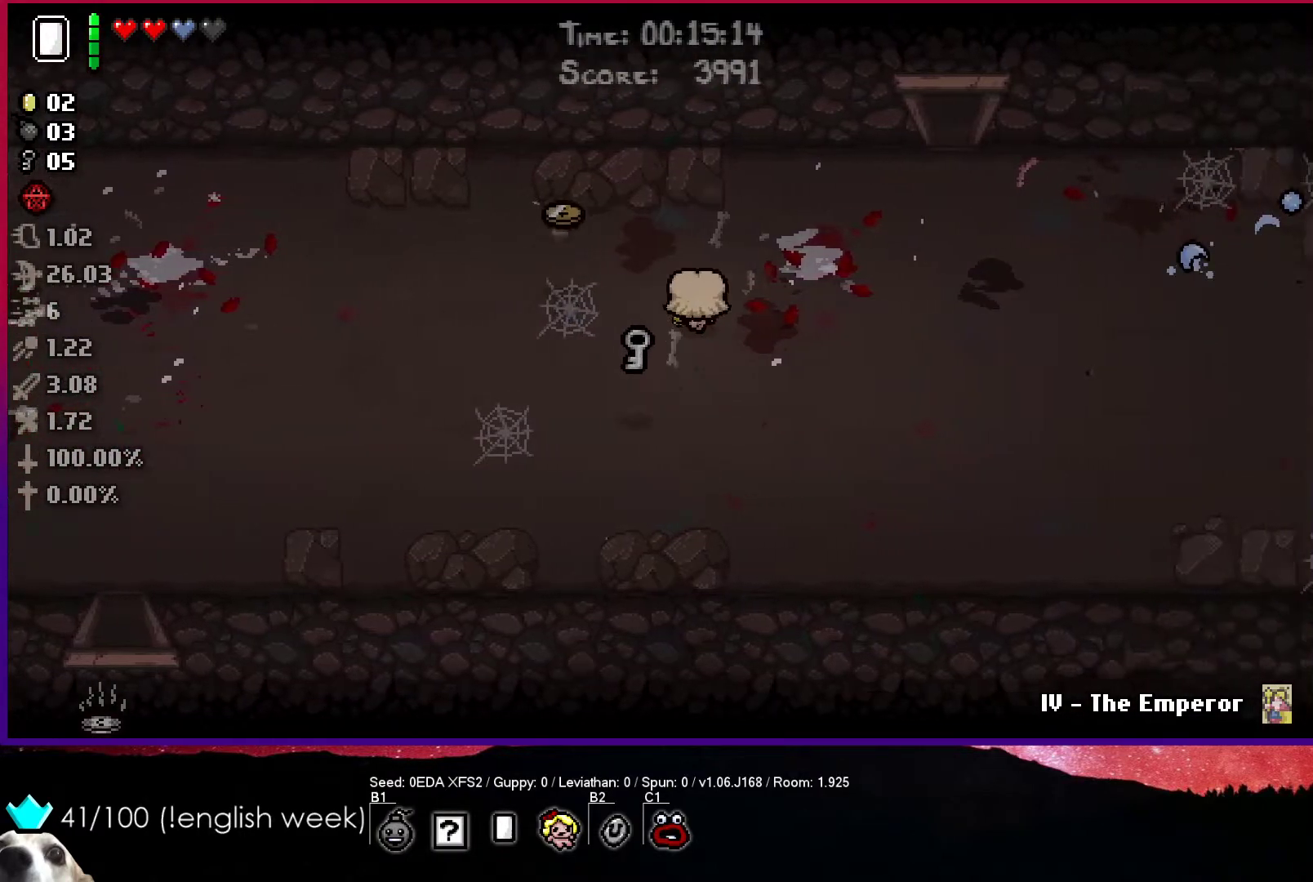
{"buttons": [], "left_stick": "left", "events": [[133, "left_stick", "up-left"], [400, "left_stick", "left"]]}
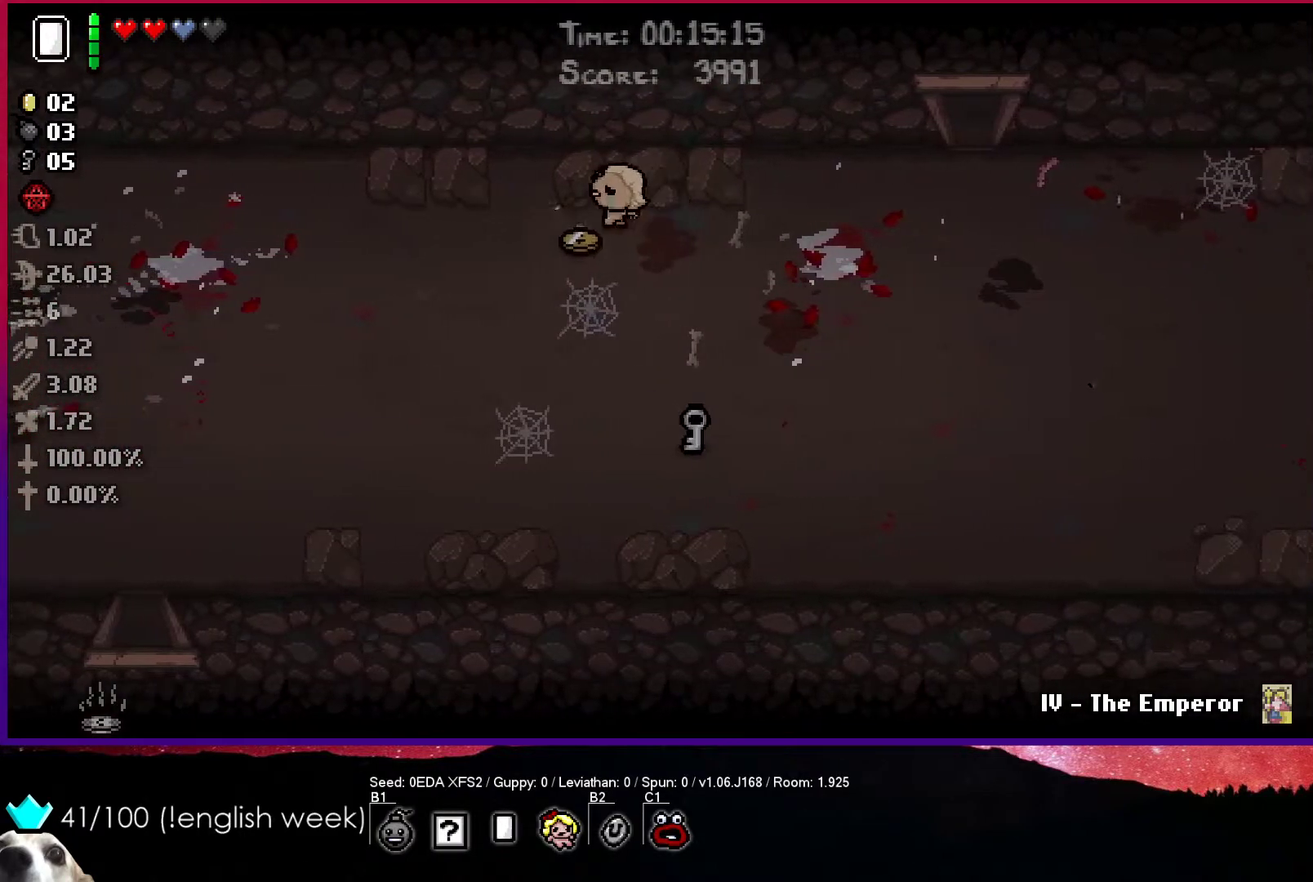
{"buttons": [], "left_stick": "down-right", "events": [[100, "left_stick", "down-left"], [200, "left_stick", "down"], [433, "left_stick", "down-right"]]}
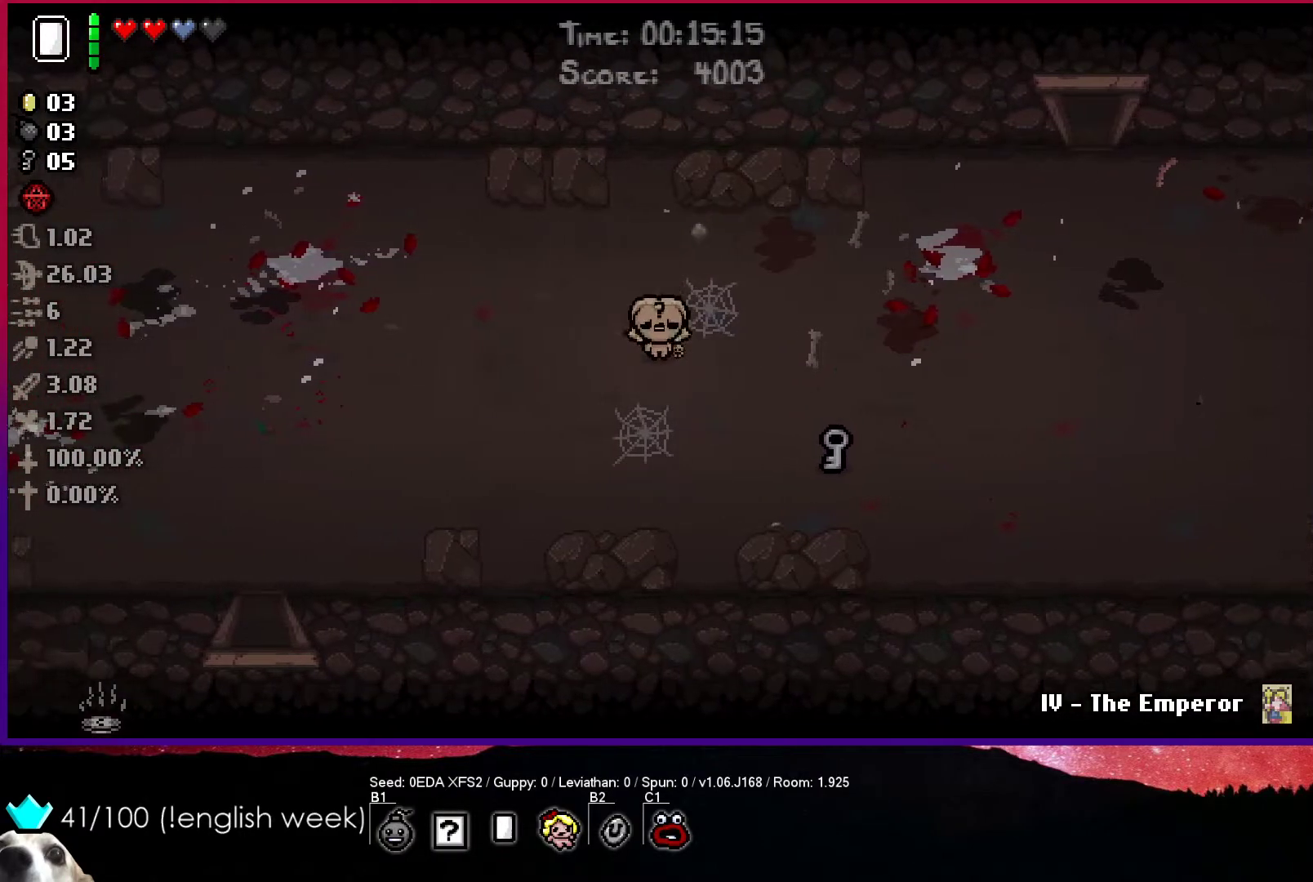
{"buttons": [], "left_stick": "right", "events": [[467, "left_stick", "right"]]}
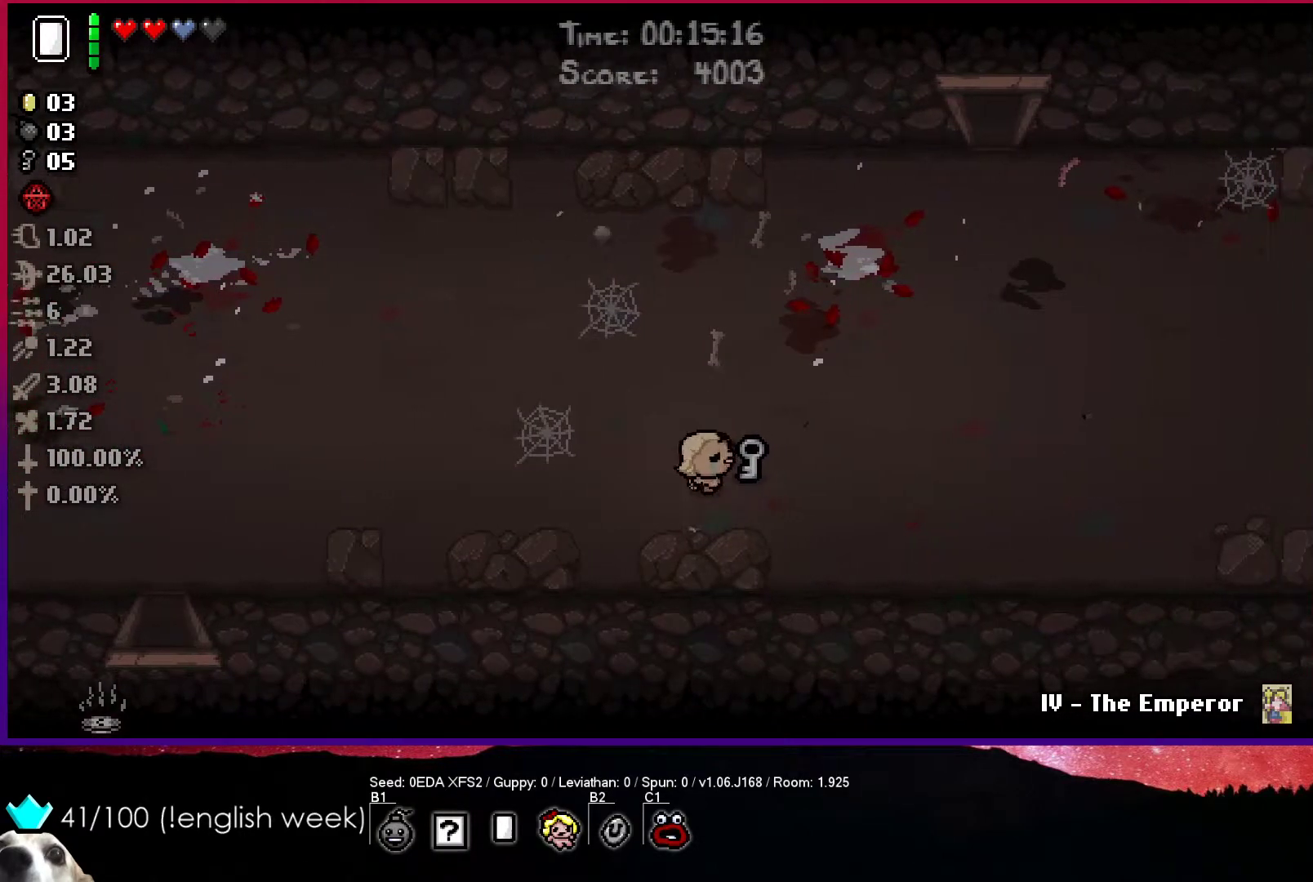
{"buttons": [], "left_stick": "right", "events": []}
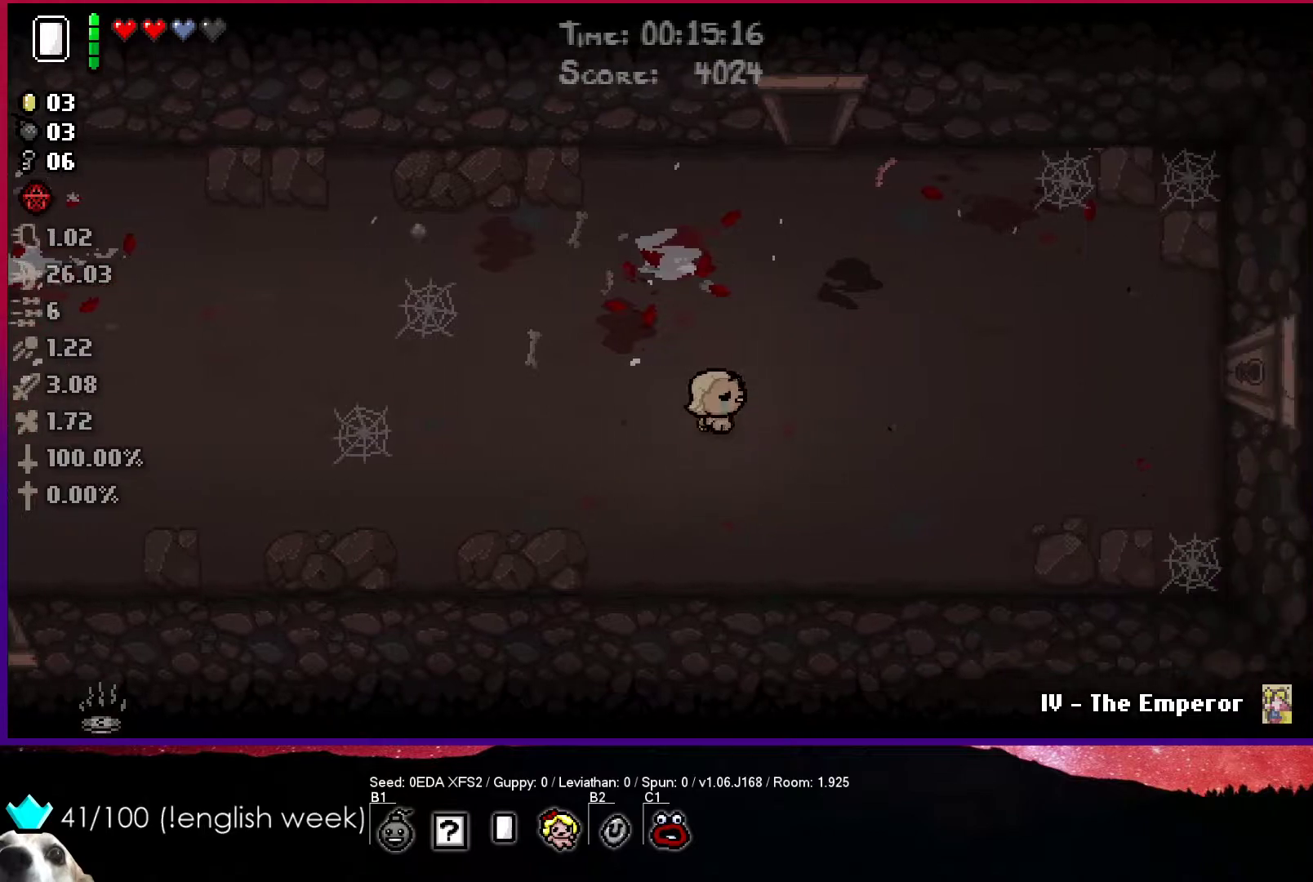
{"buttons": [], "left_stick": "right", "events": []}
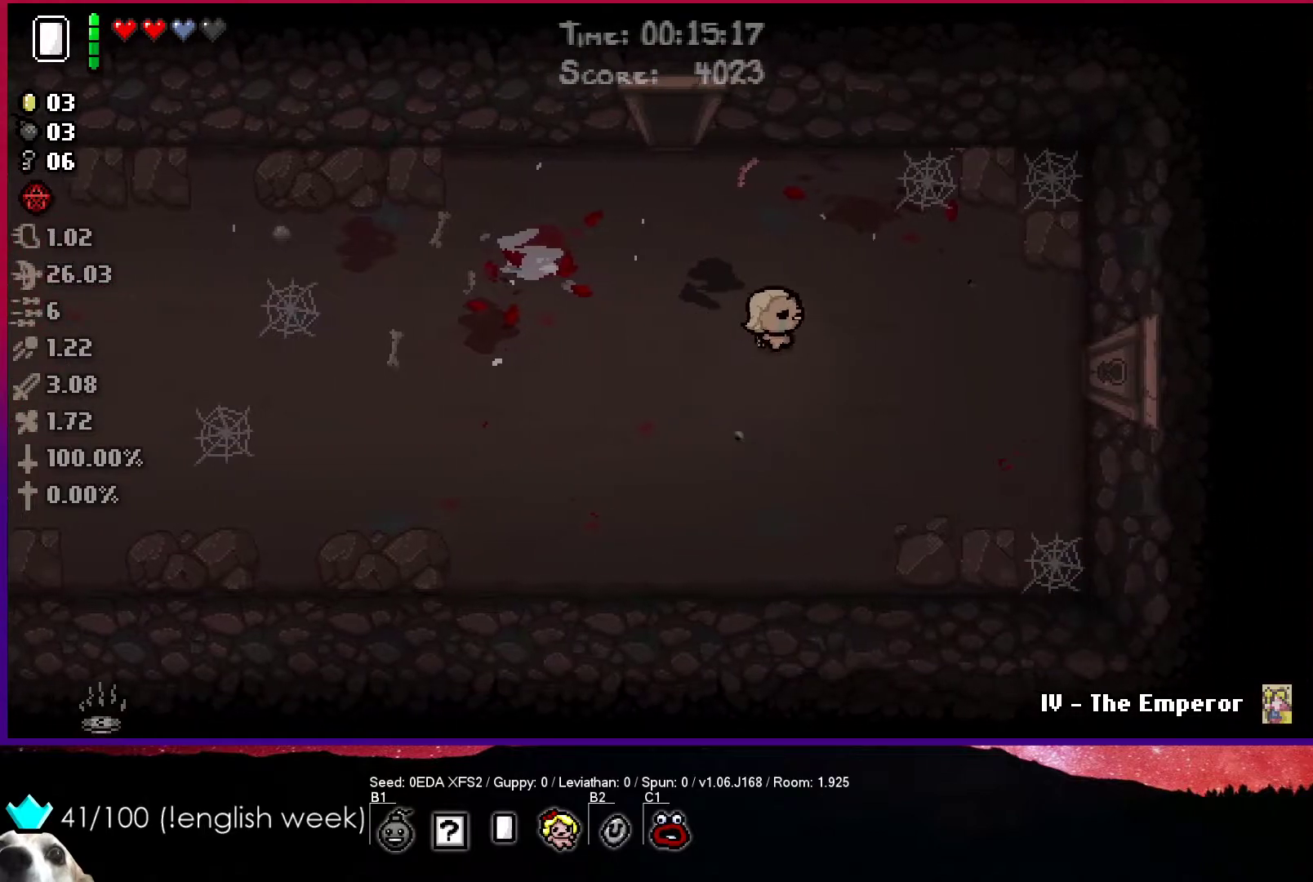
{"buttons": [], "left_stick": "right", "events": []}
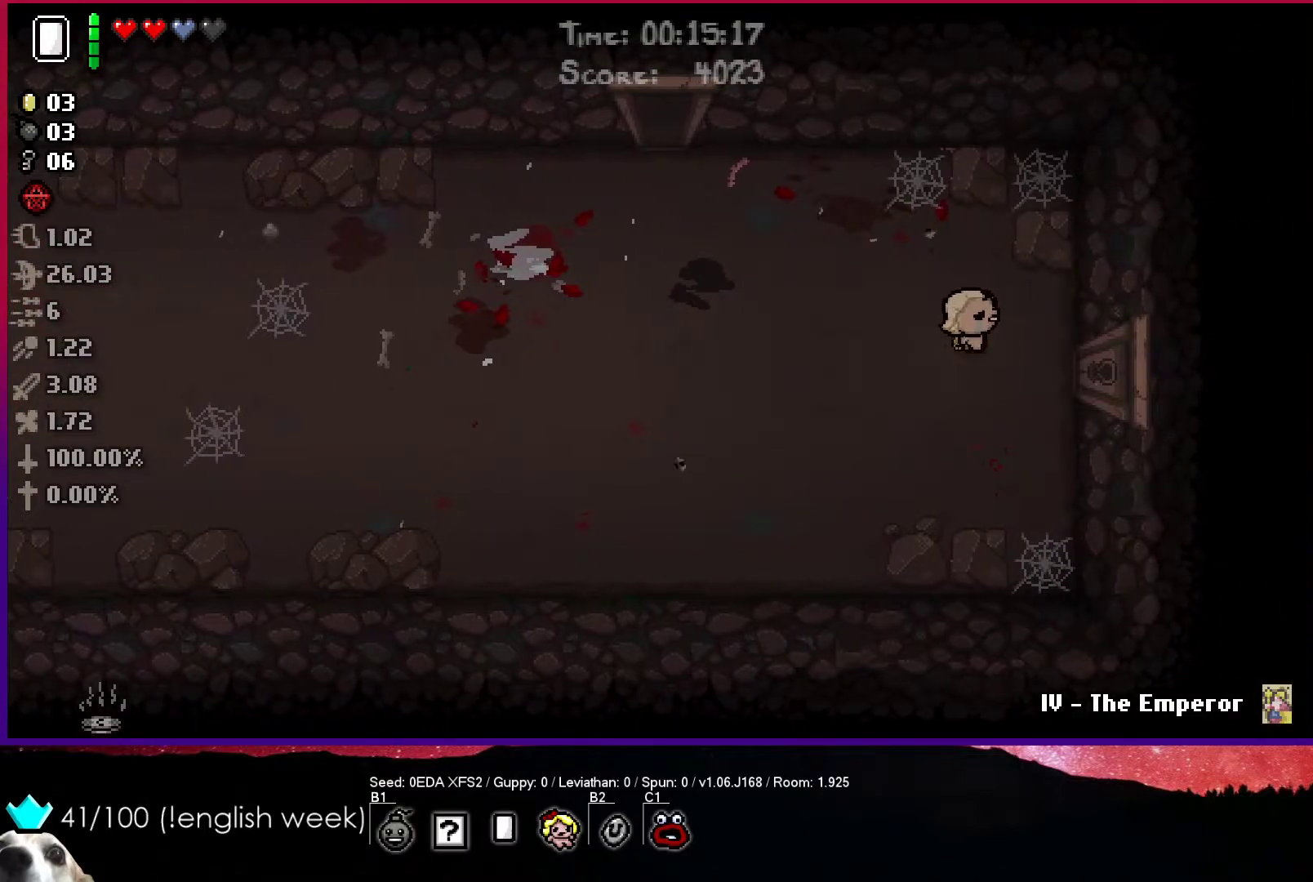
{"buttons": ["CIRCLE"], "left_stick": "right", "events": [[417, "CIRCLE", "down"]]}
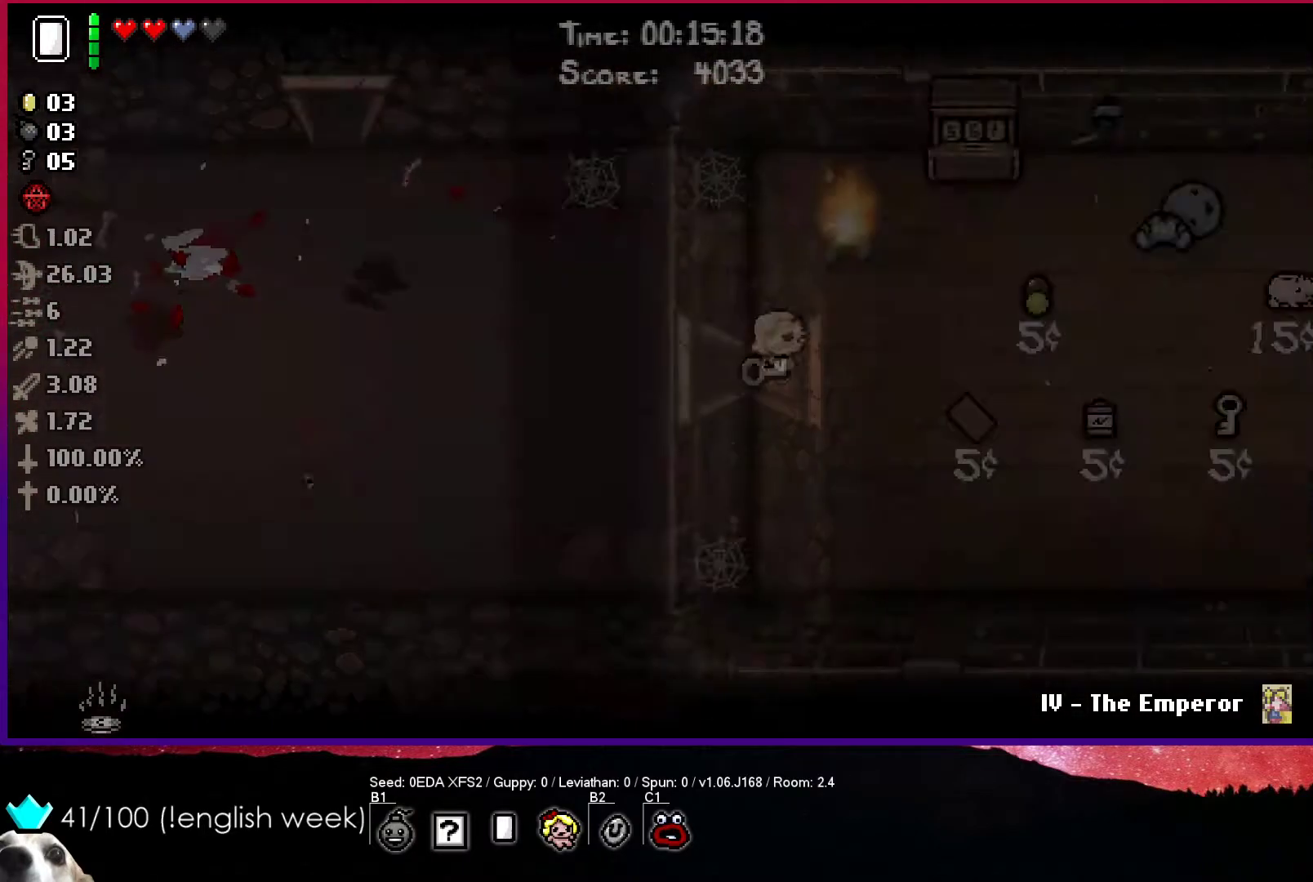
{"buttons": ["CIRCLE"], "left_stick": "right", "events": [[50, "left_stick", "center"], [450, "left_stick", "right"]]}
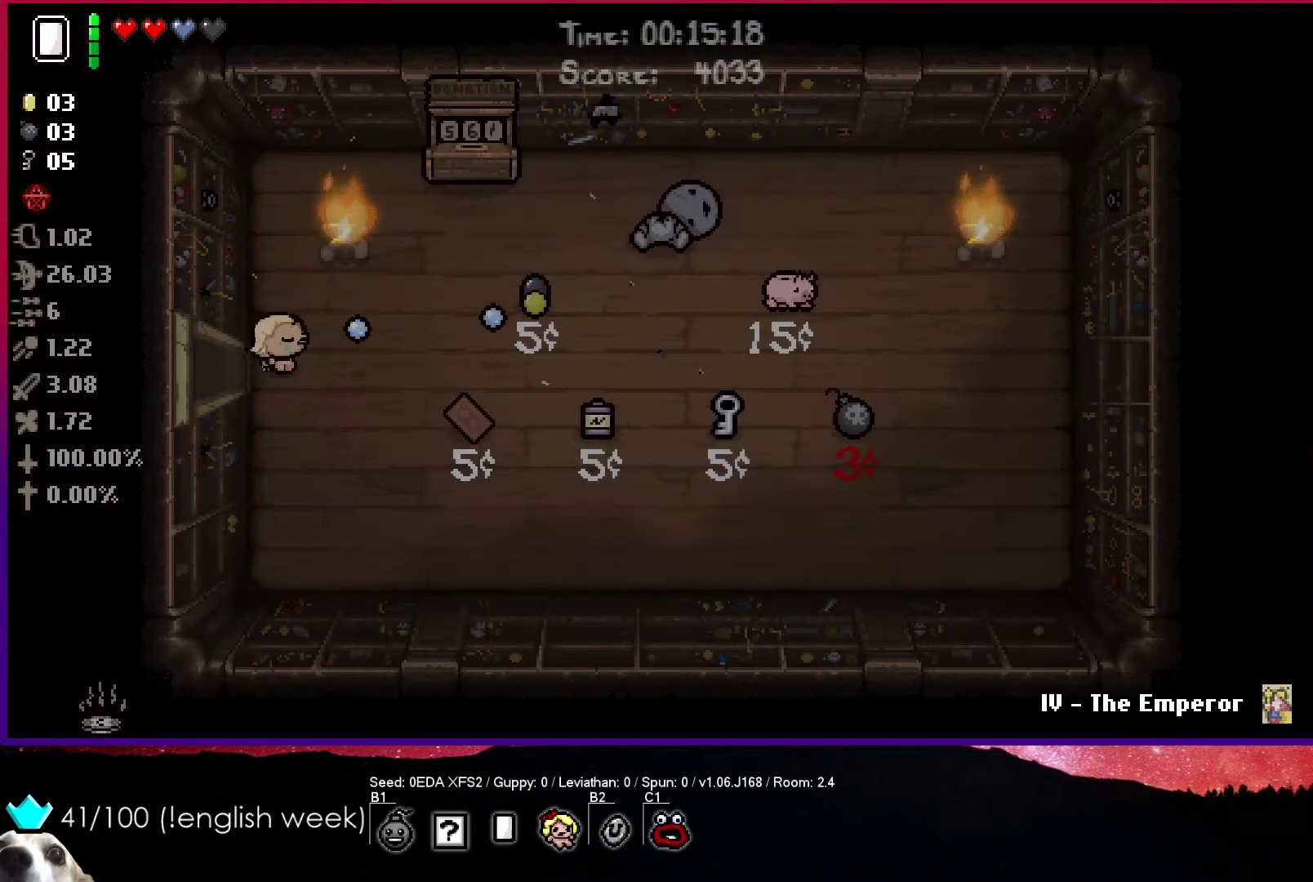
{"buttons": ["CIRCLE"], "left_stick": "up-right", "events": [[250, "left_stick", "up-right"]]}
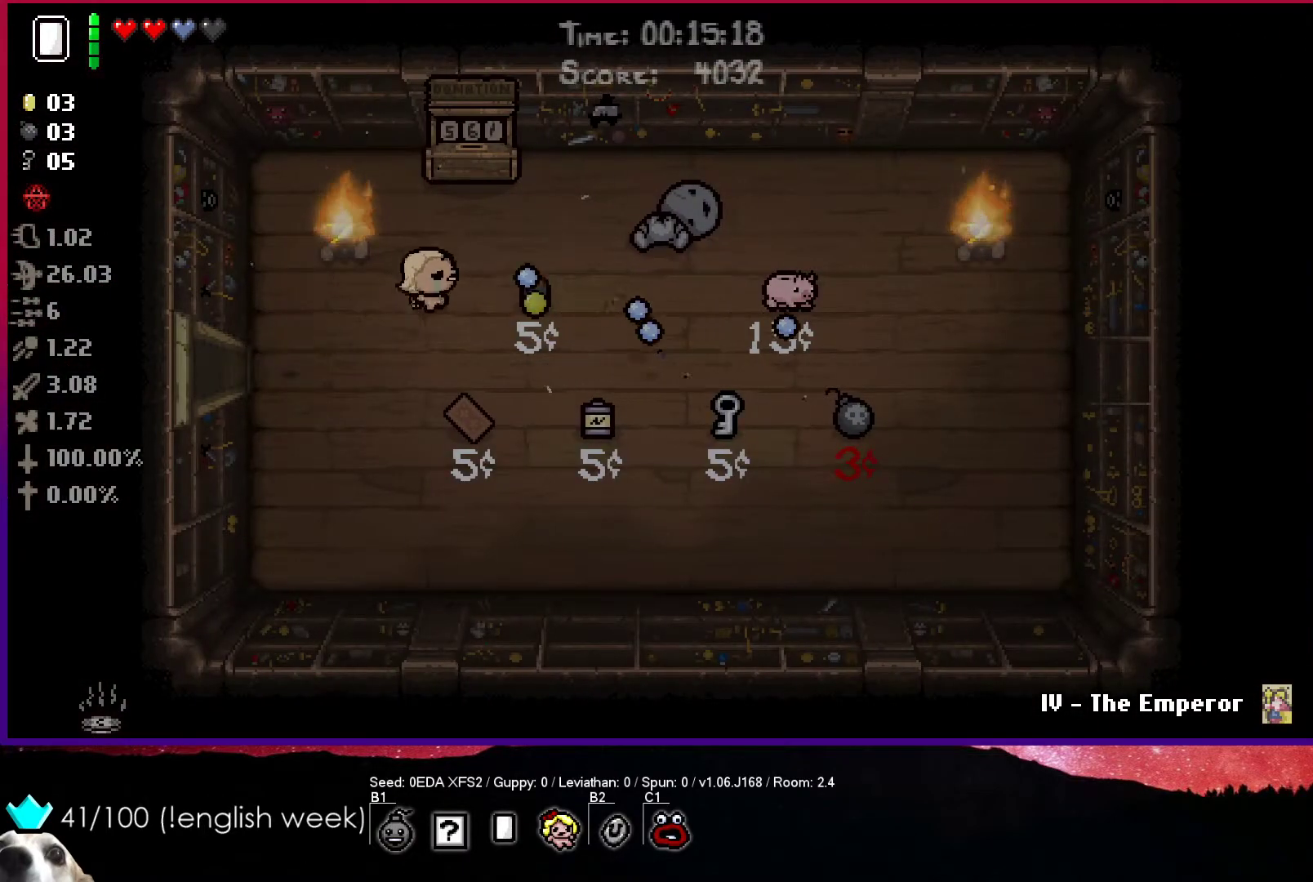
{"buttons": ["CIRCLE"], "left_stick": "right", "events": [[200, "left_stick", "right"]]}
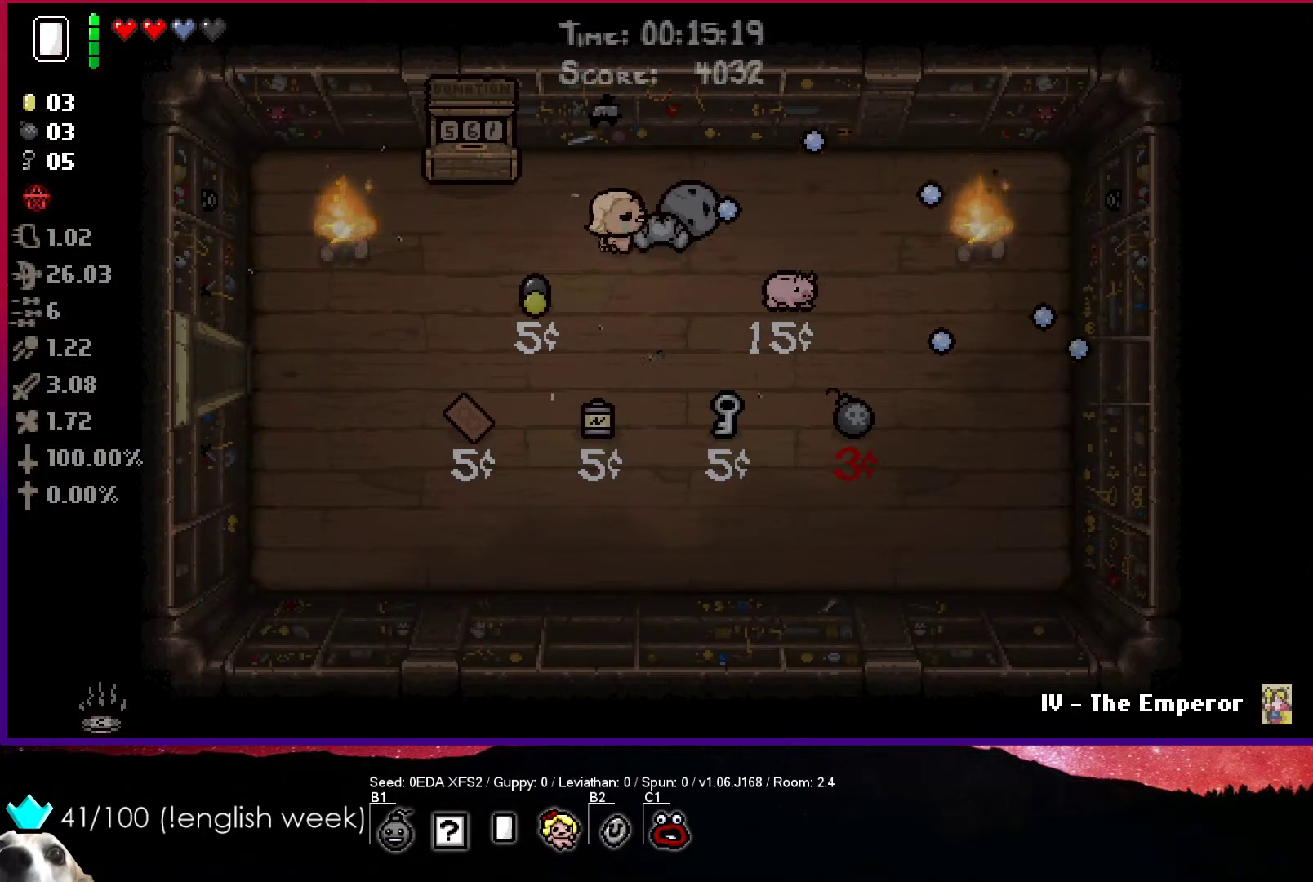
{"buttons": ["CIRCLE"], "left_stick": "right", "events": [[167, "left_stick", "center"], [417, "left_stick", "right"]]}
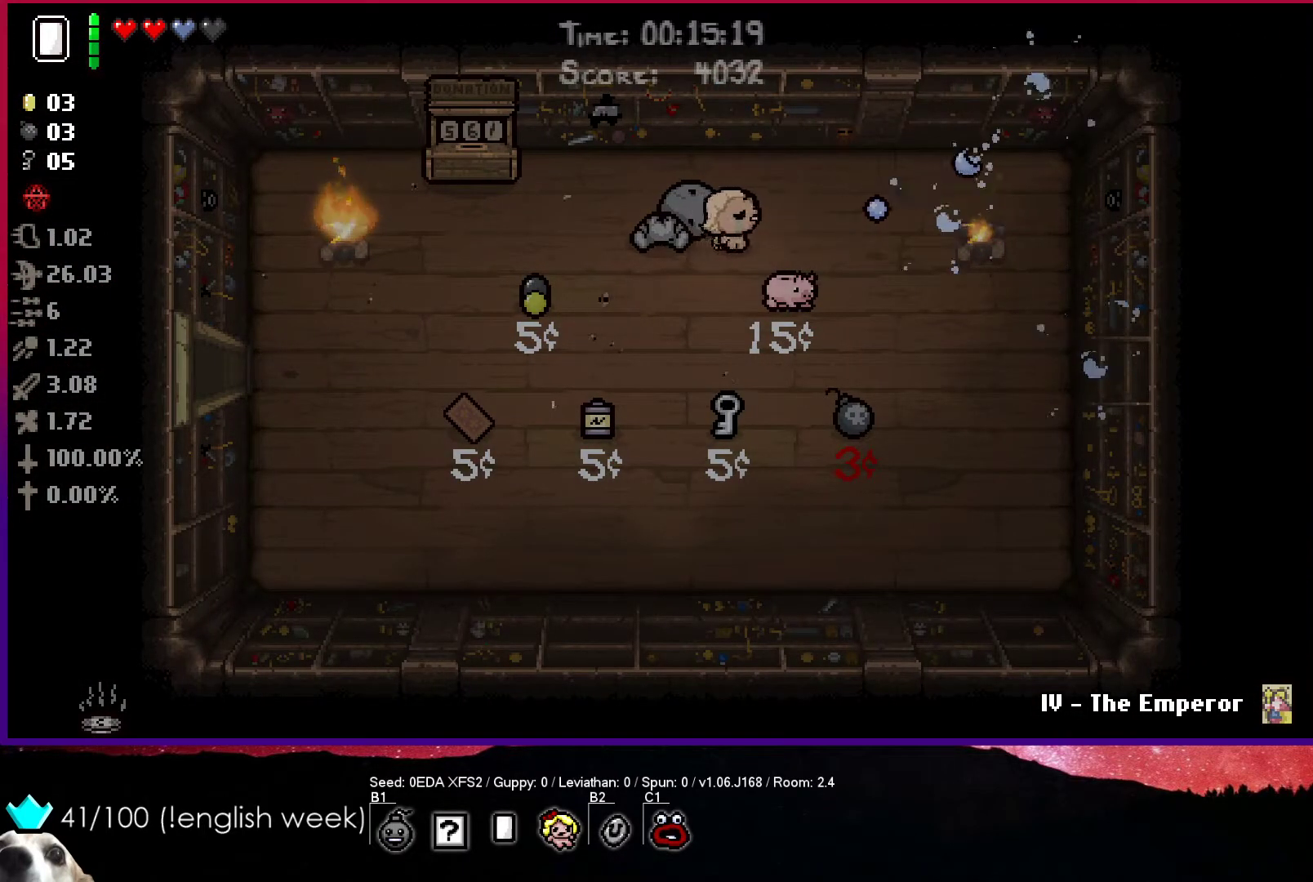
{"buttons": ["SQUARE"], "left_stick": "left", "events": [[167, "left_stick", "up-right"], [267, "CIRCLE", "up"], [433, "left_stick", "left"], [500, "SQUARE", "down"]]}
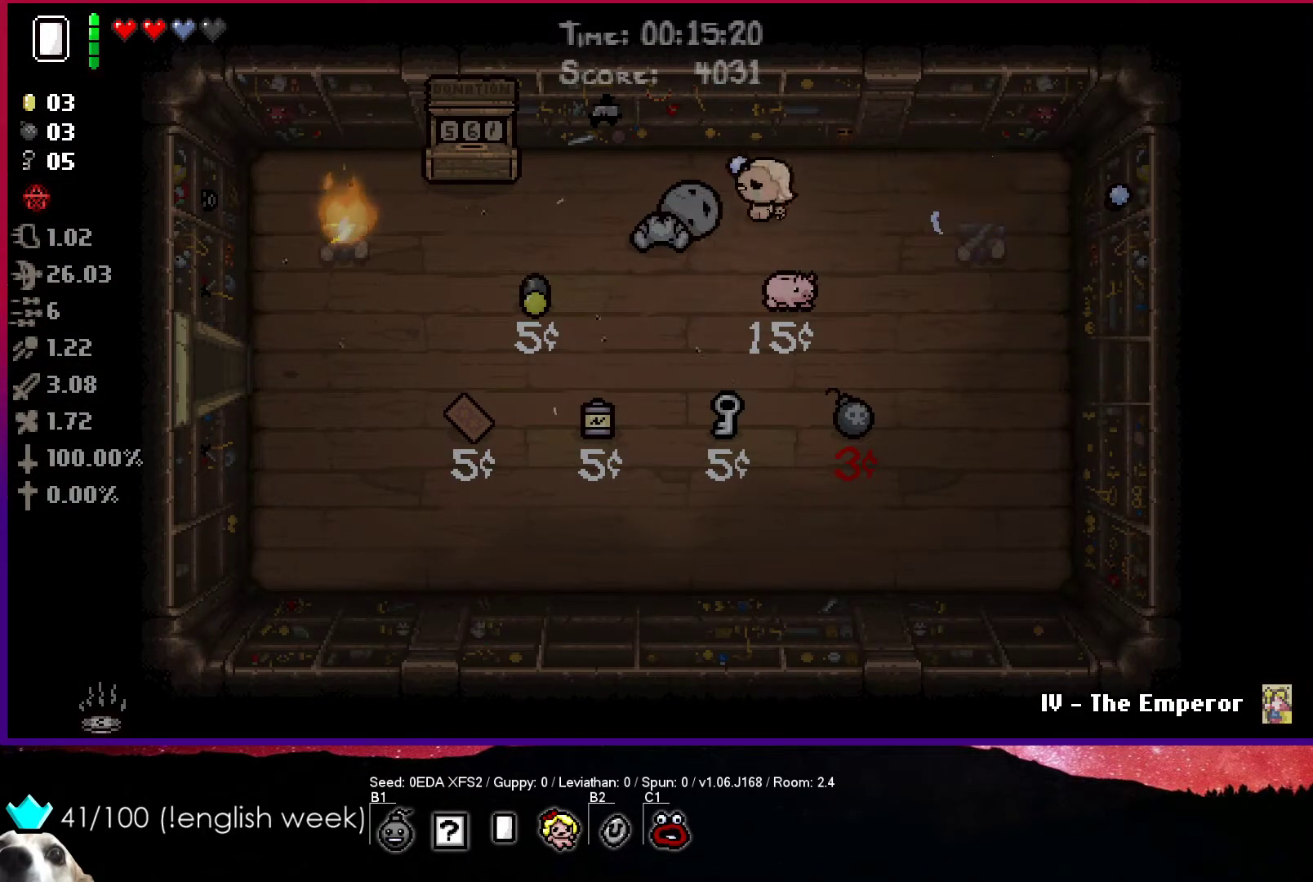
{"buttons": [], "left_stick": "left", "events": [[383, "SQUARE", "up"]]}
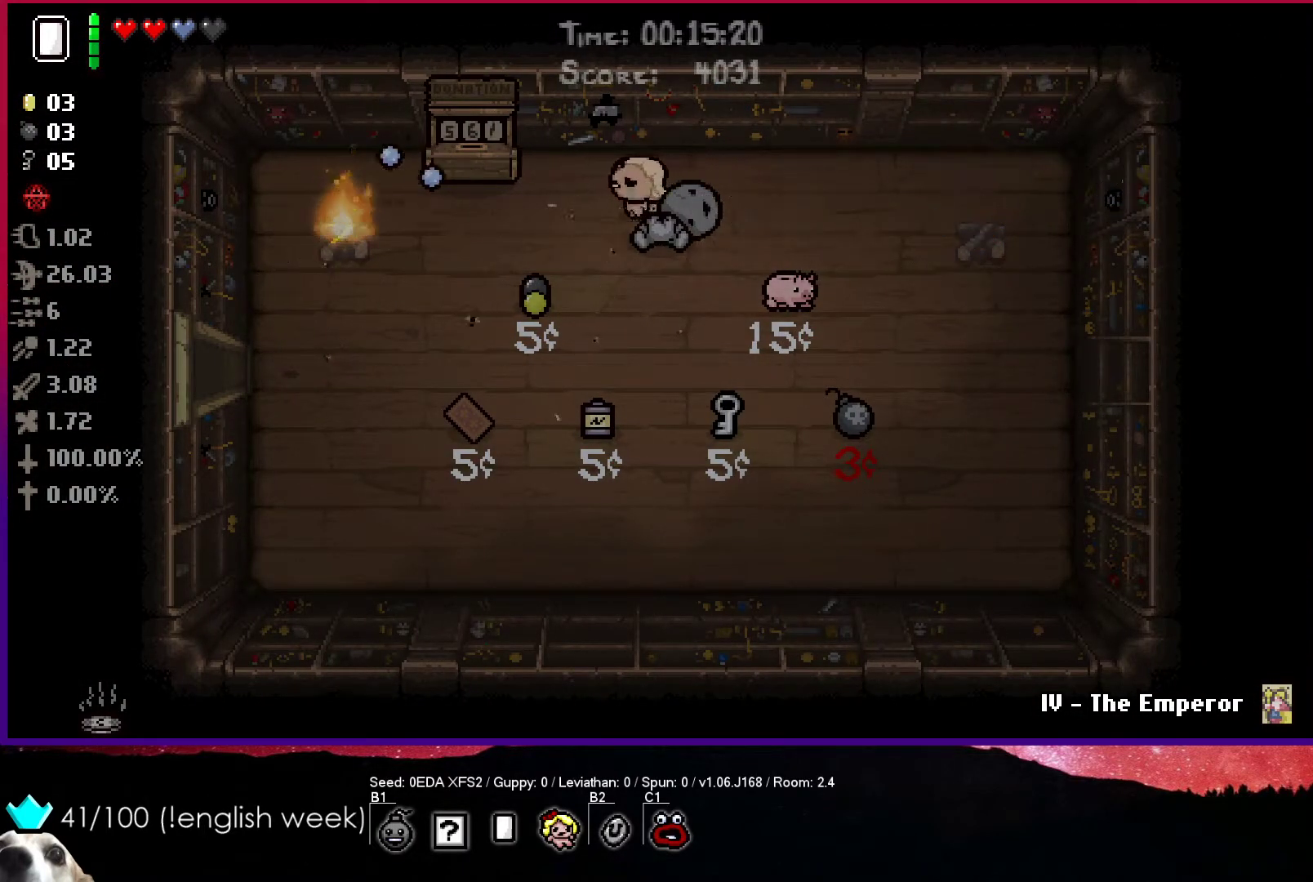
{"buttons": [], "left_stick": "center", "events": [[50, "left_stick", "center"], [200, "left_stick", "left"], [483, "left_stick", "center"]]}
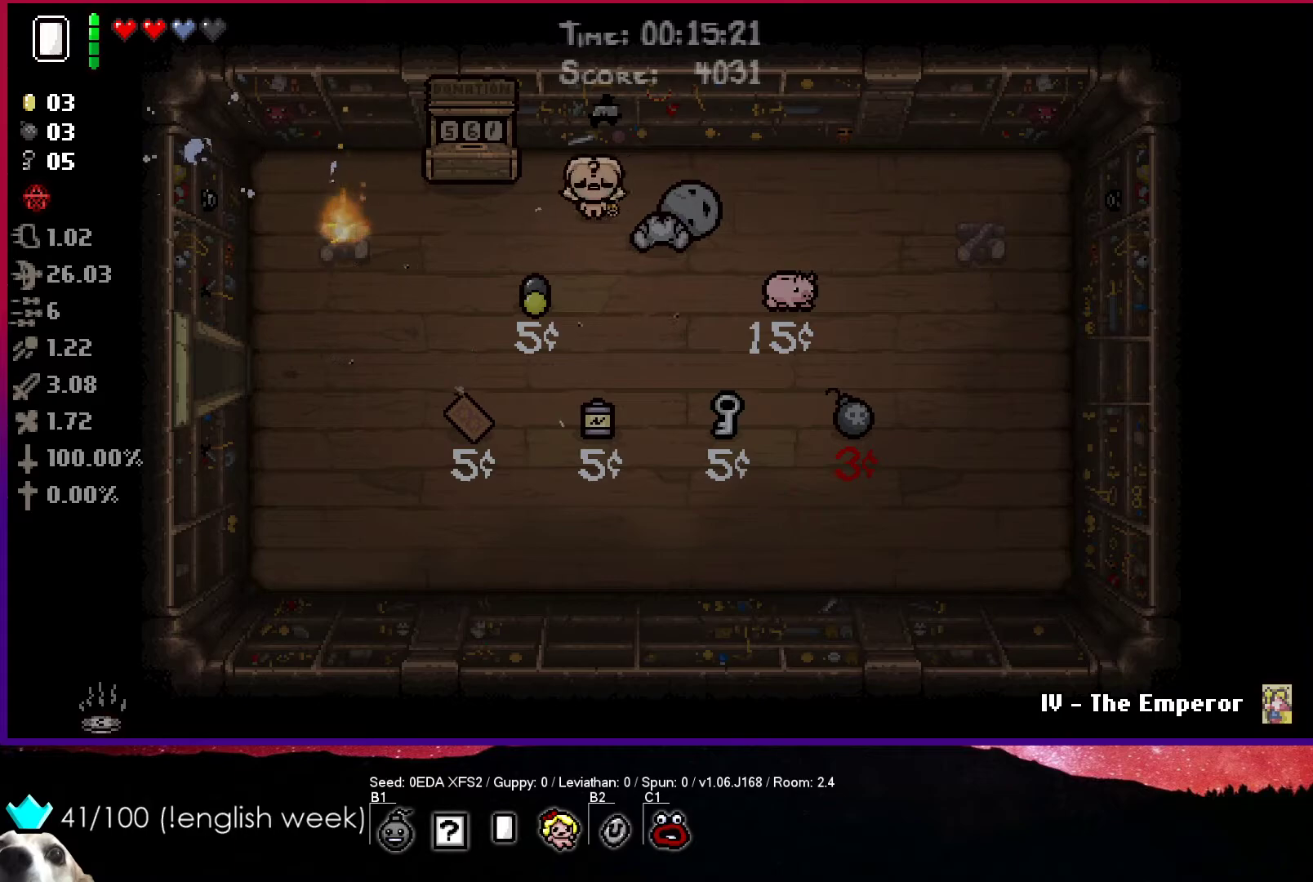
{"buttons": [], "left_stick": "right", "events": [[267, "L1", "down"], [267, "left_stick", "right"], [383, "L1", "up"]]}
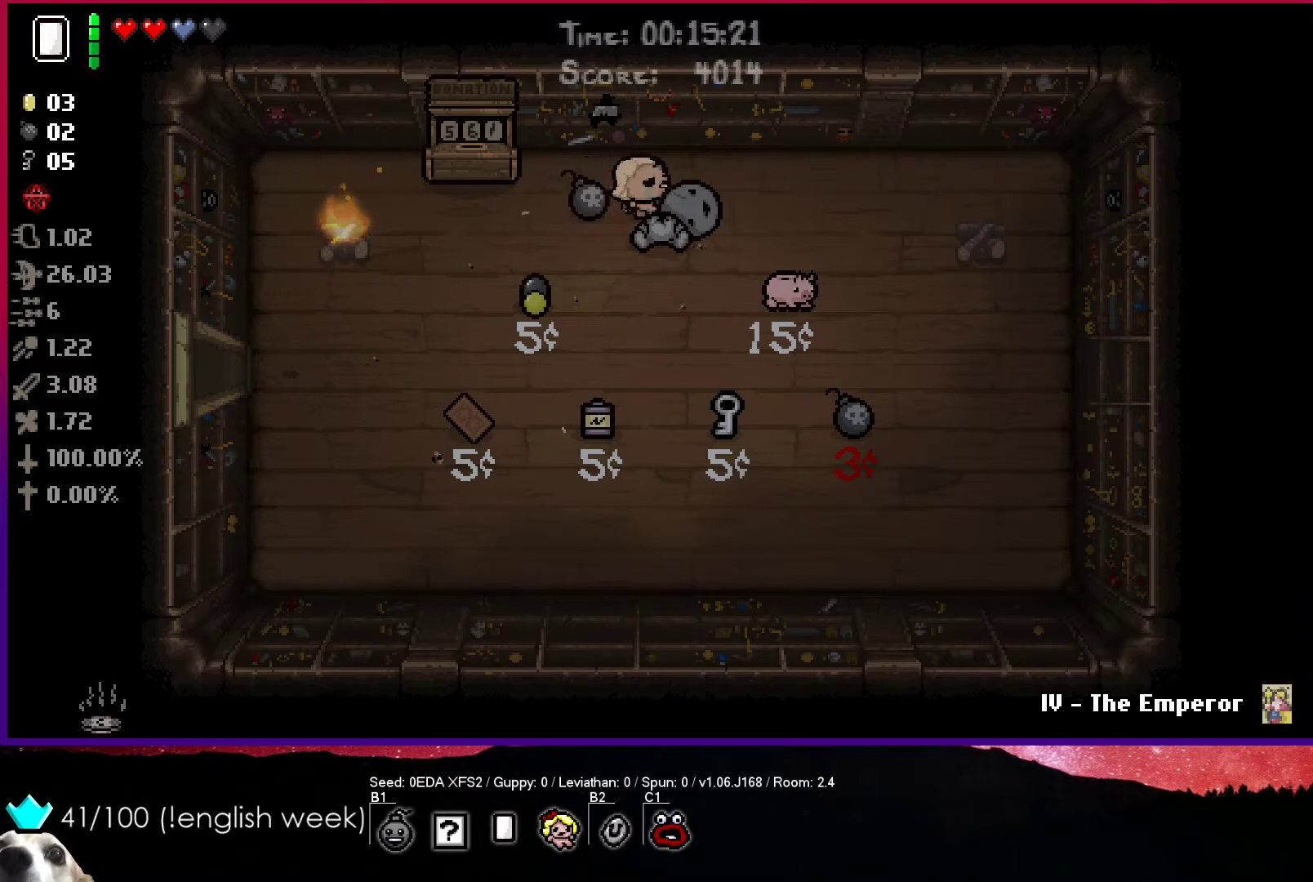
{"buttons": [], "left_stick": "right", "events": []}
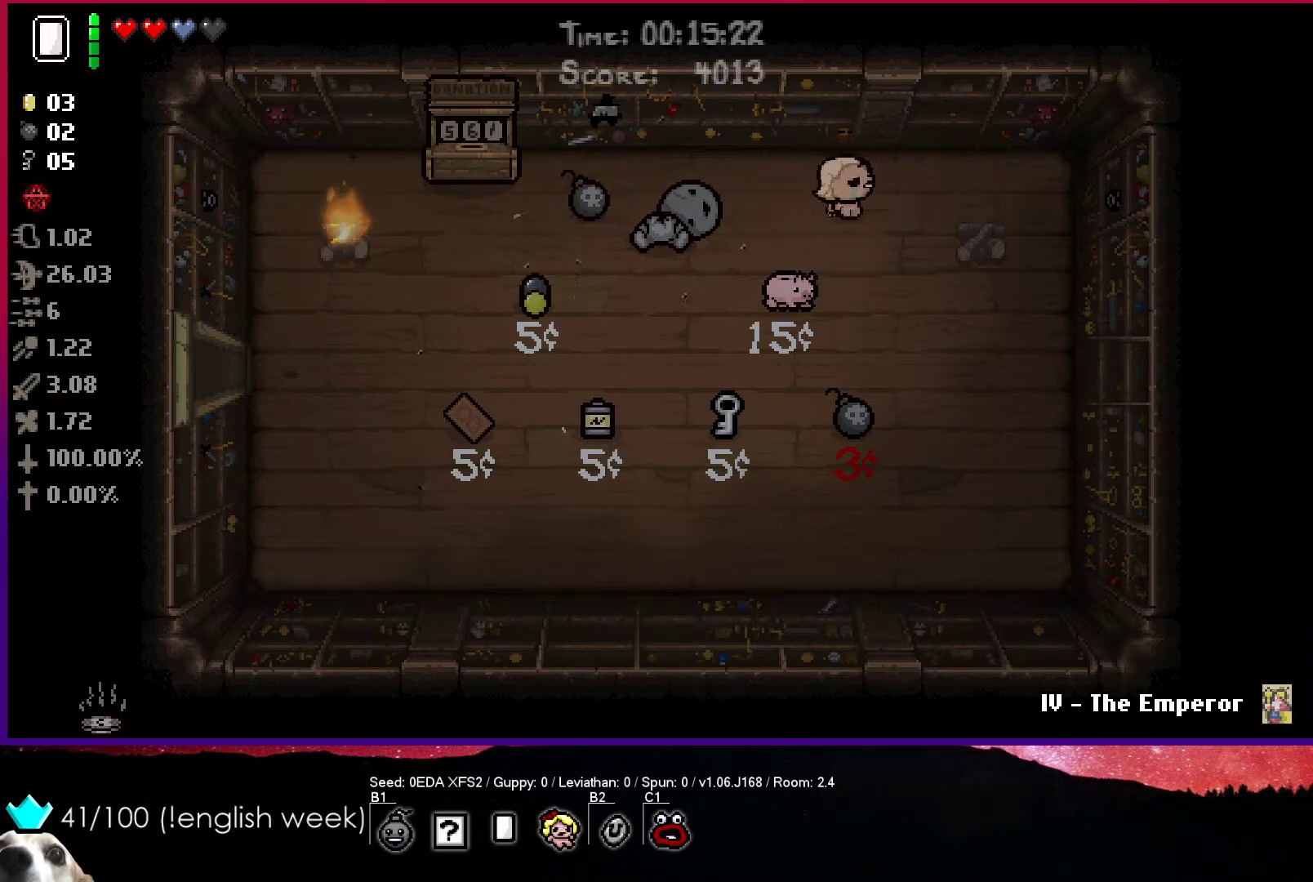
{"buttons": [], "left_stick": "center", "events": [[400, "left_stick", "center"]]}
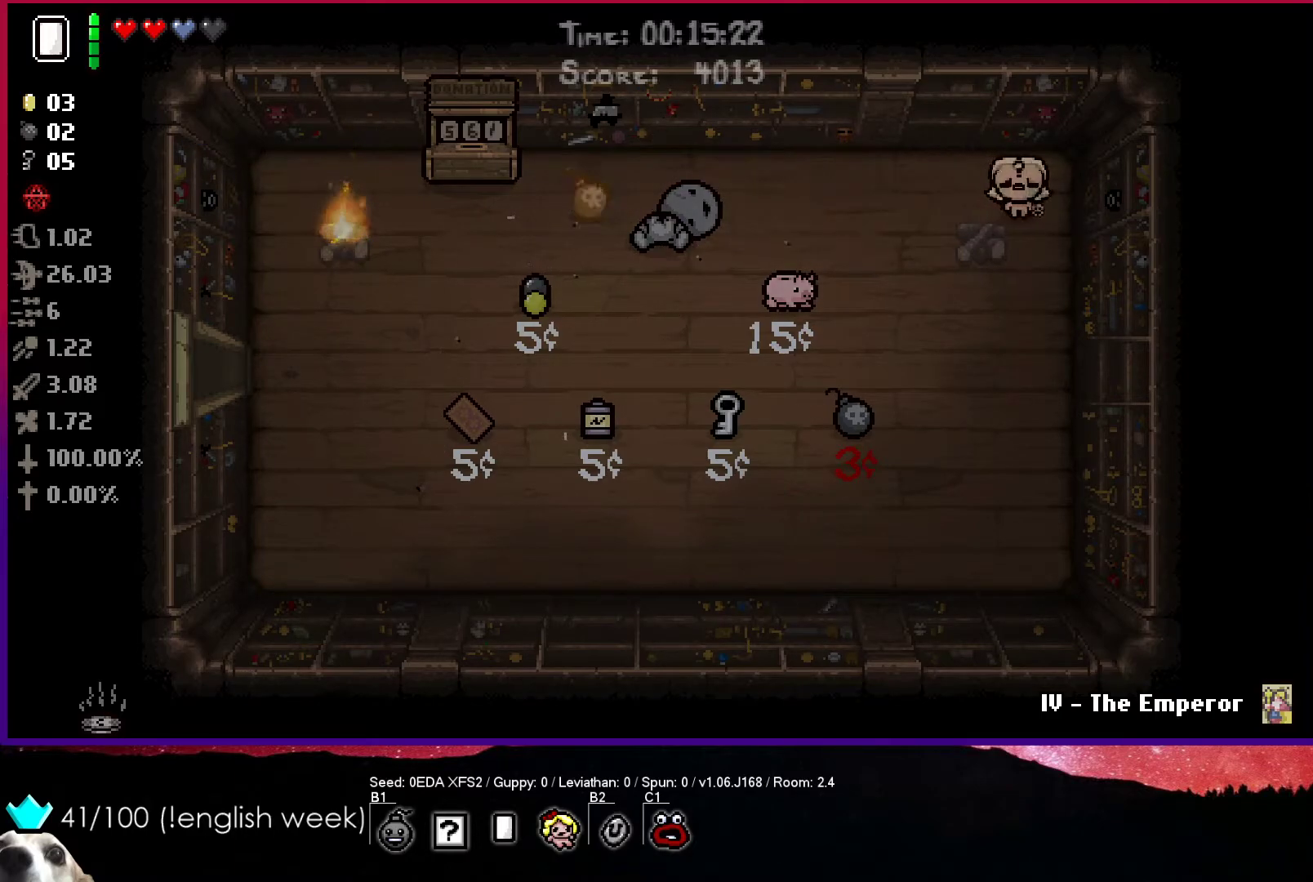
{"buttons": ["SQUARE"], "left_stick": "left", "events": [[67, "left_stick", "down-left"], [117, "SQUARE", "down"], [267, "left_stick", "left"]]}
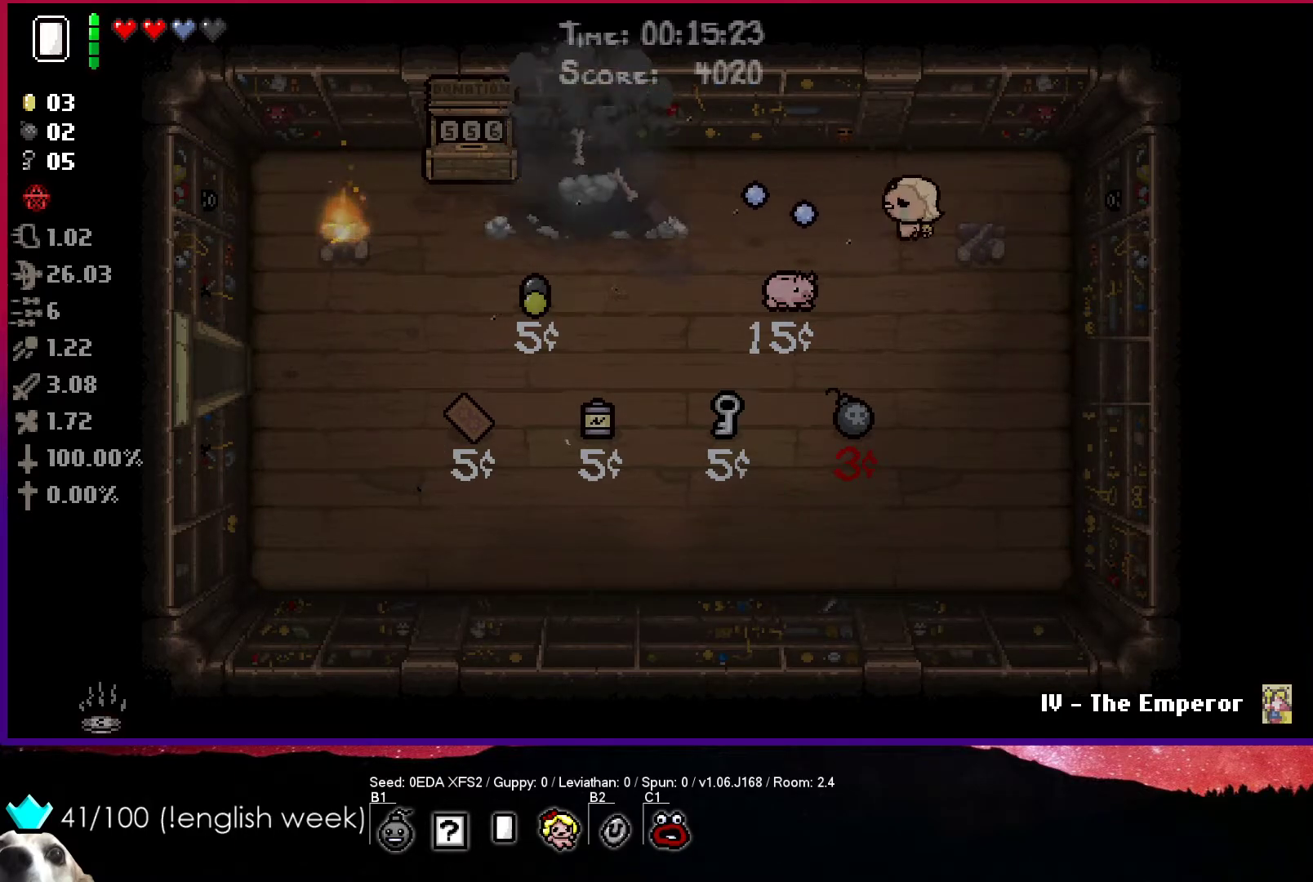
{"buttons": [], "left_stick": "down", "events": [[467, "SQUARE", "up"], [467, "left_stick", "down"]]}
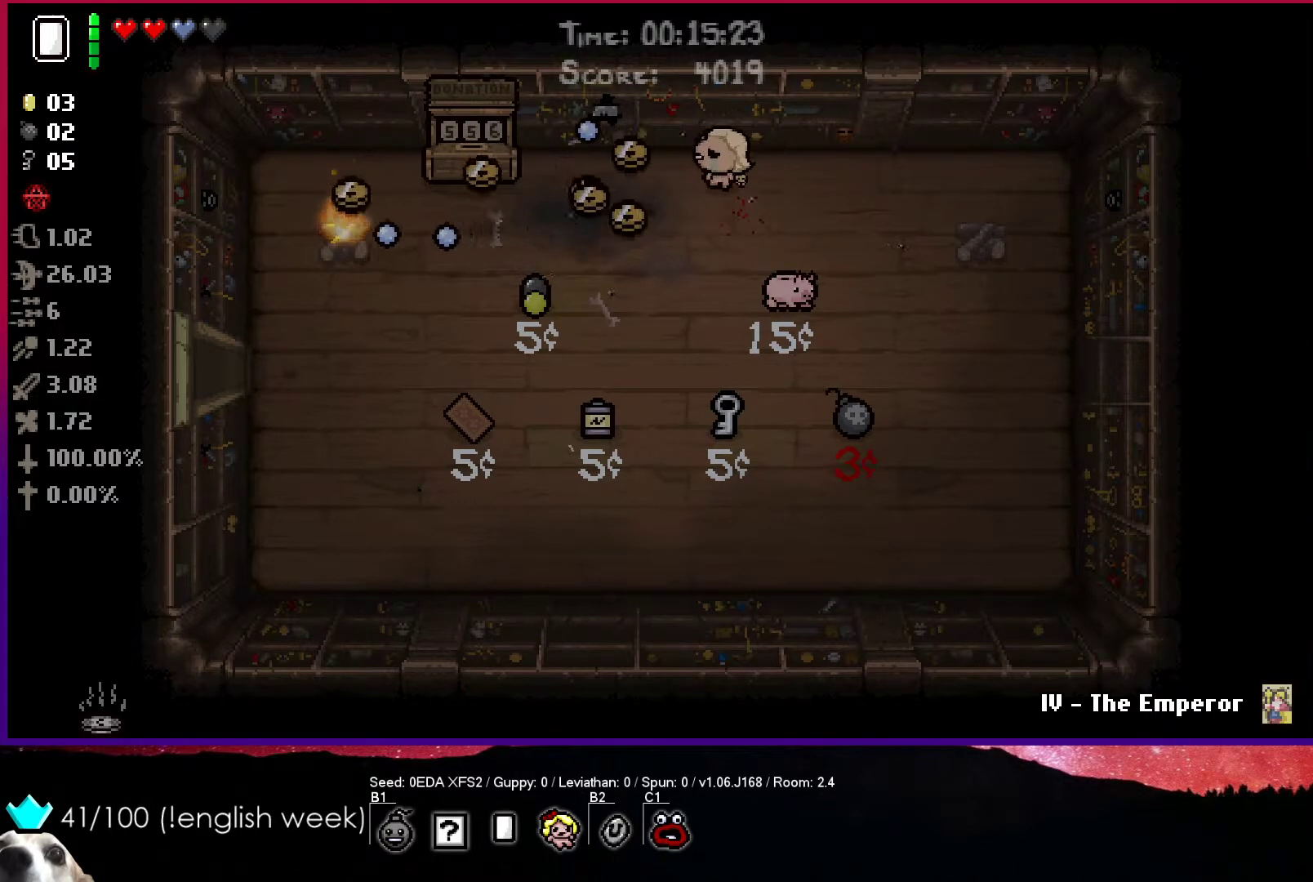
{"buttons": [], "left_stick": "center", "events": [[100, "left_stick", "left"], [367, "left_stick", "up-left"], [483, "left_stick", "center"]]}
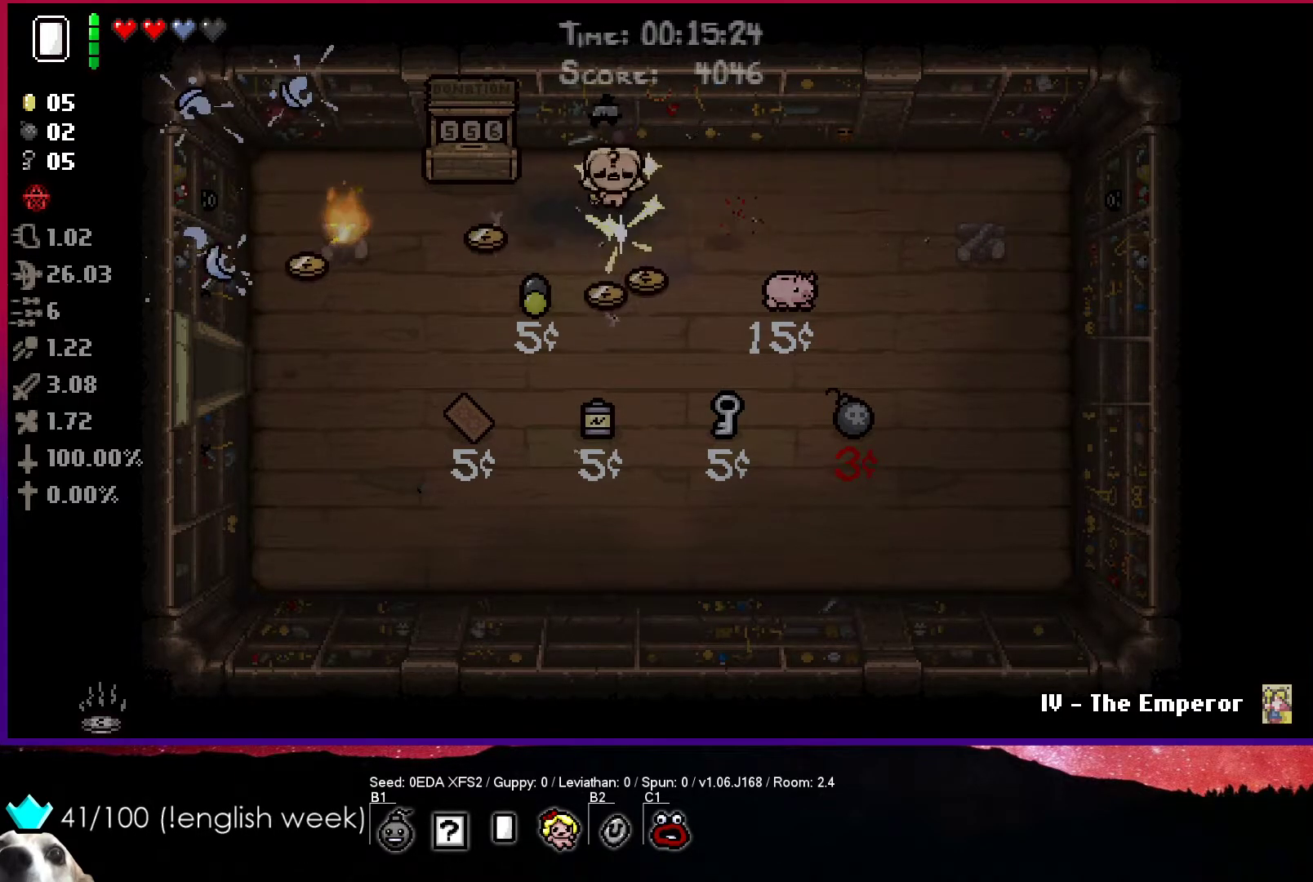
{"buttons": [], "left_stick": "right", "events": [[133, "left_stick", "down"], [283, "left_stick", "down-right"], [467, "left_stick", "right"]]}
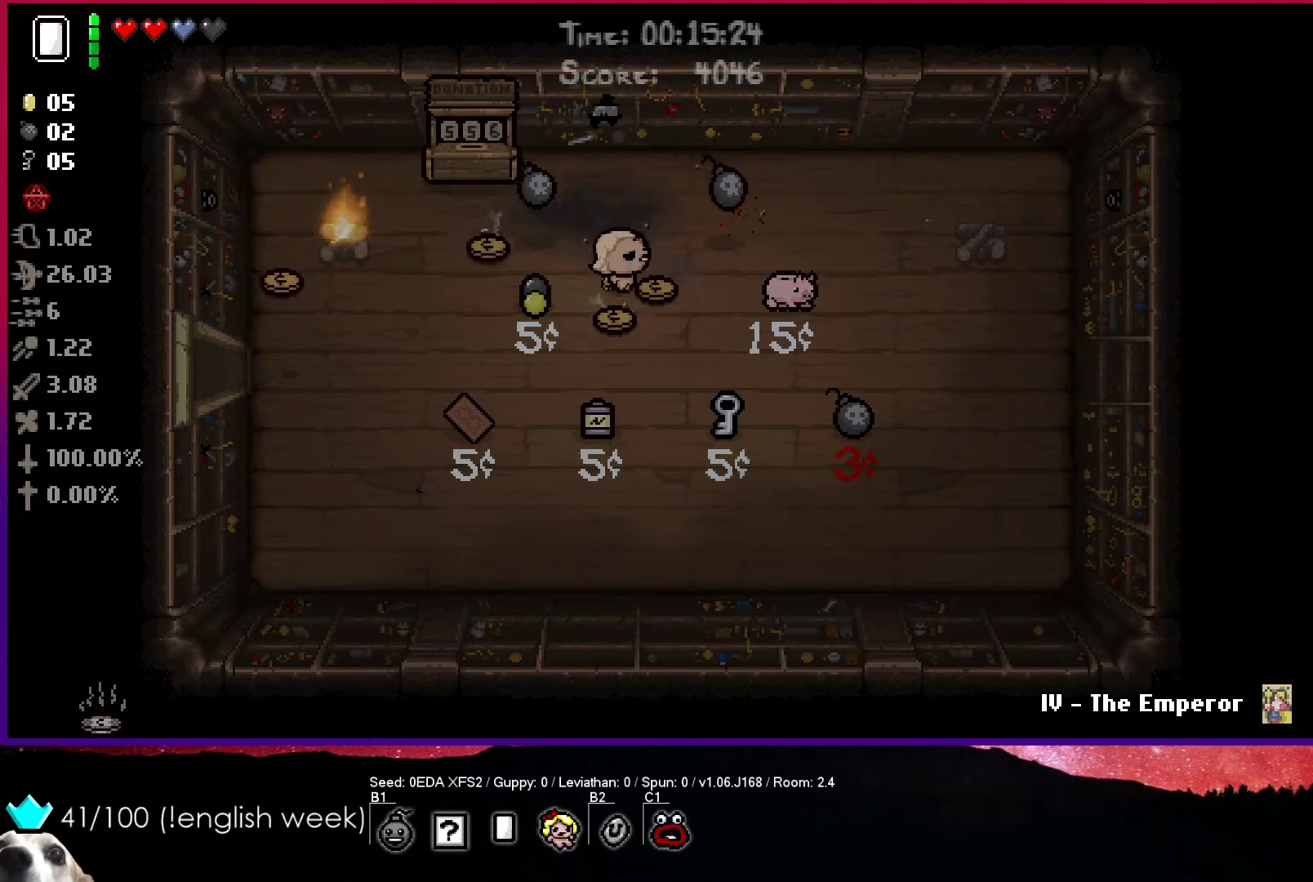
{"buttons": [], "left_stick": "left", "events": [[83, "left_stick", "center"], [150, "left_stick", "up-left"], [400, "left_stick", "left"]]}